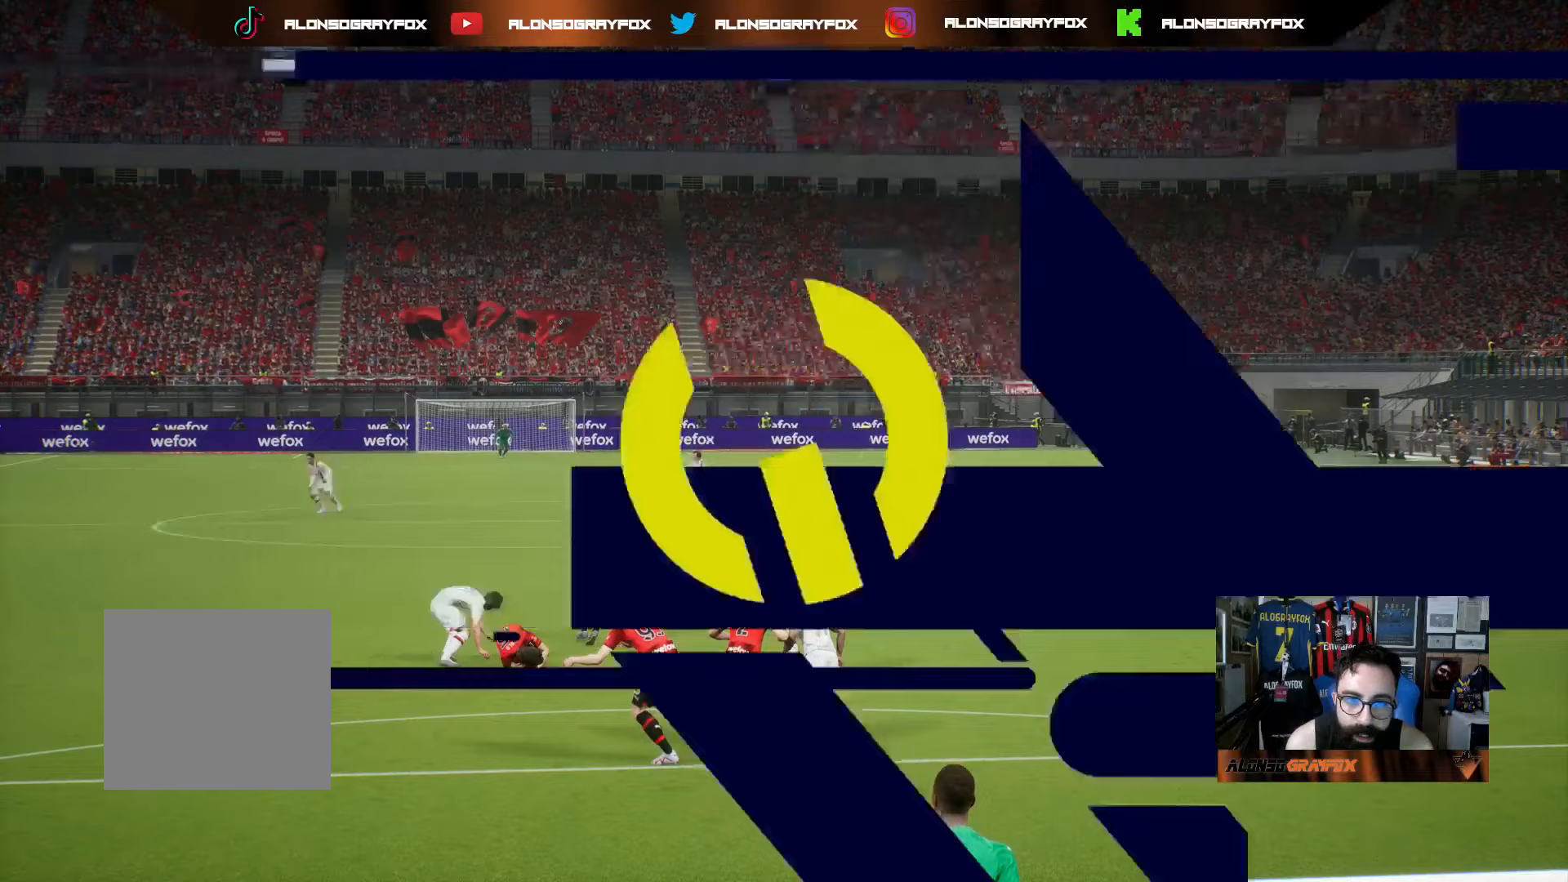
Gameplay with a controller (PlayStation layout); each line is a JSON object with the inputs held at the frame after it. "events" lists button and stick changes between this image and that frame as [ms after this image, input, new state], when the widget could be followed in between. Not read: L3.
{"buttons": [], "left_stick": "center", "right_stick": "center", "events": []}
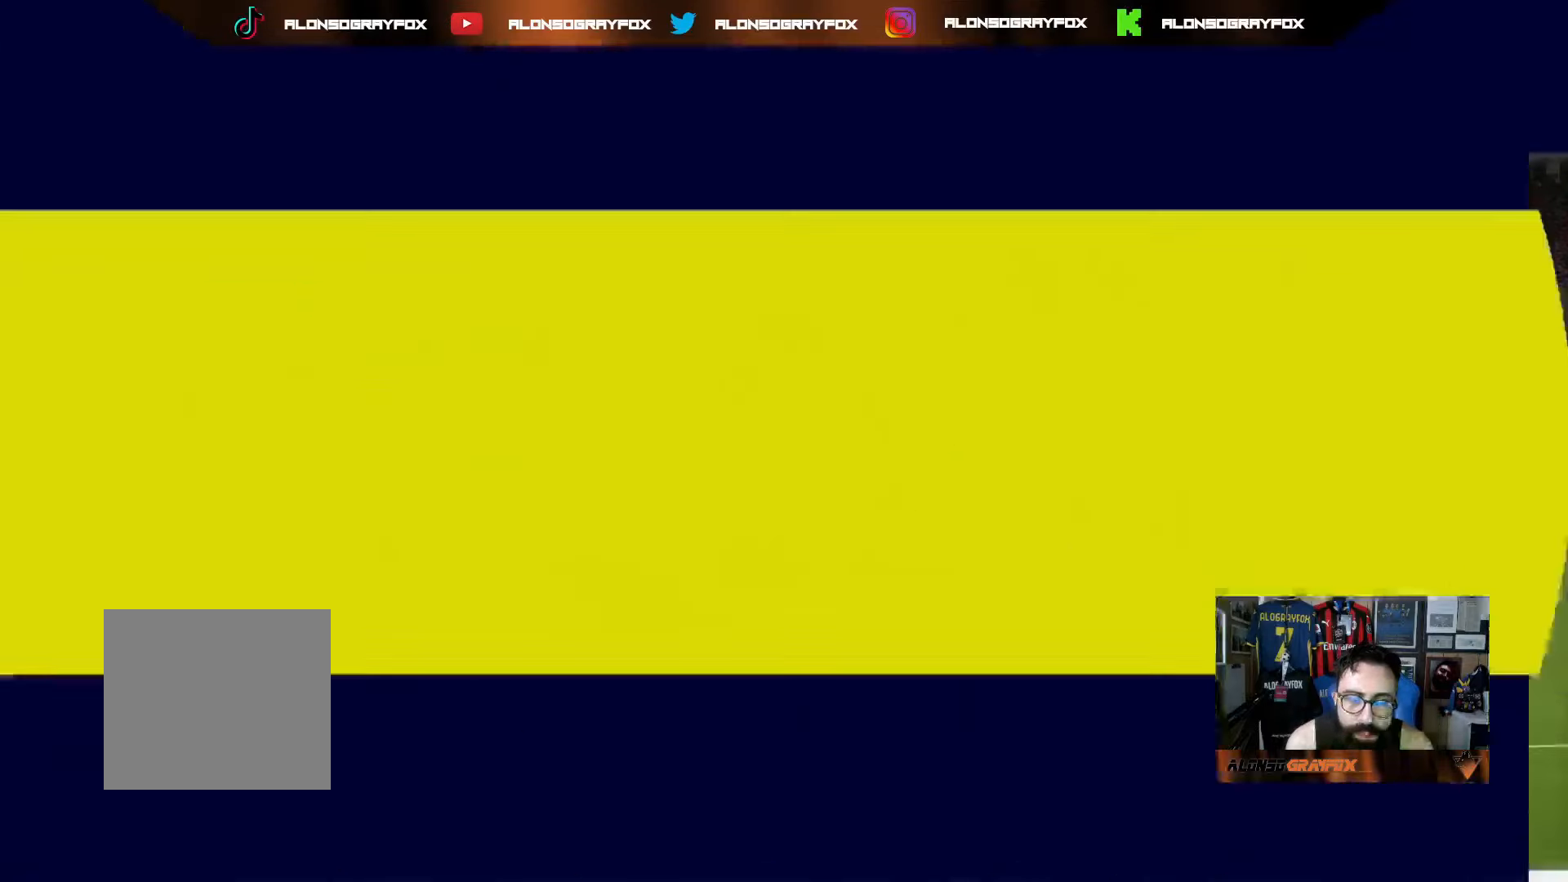
{"buttons": [], "left_stick": "right", "right_stick": "center", "events": [[350, "left_stick", "right"]]}
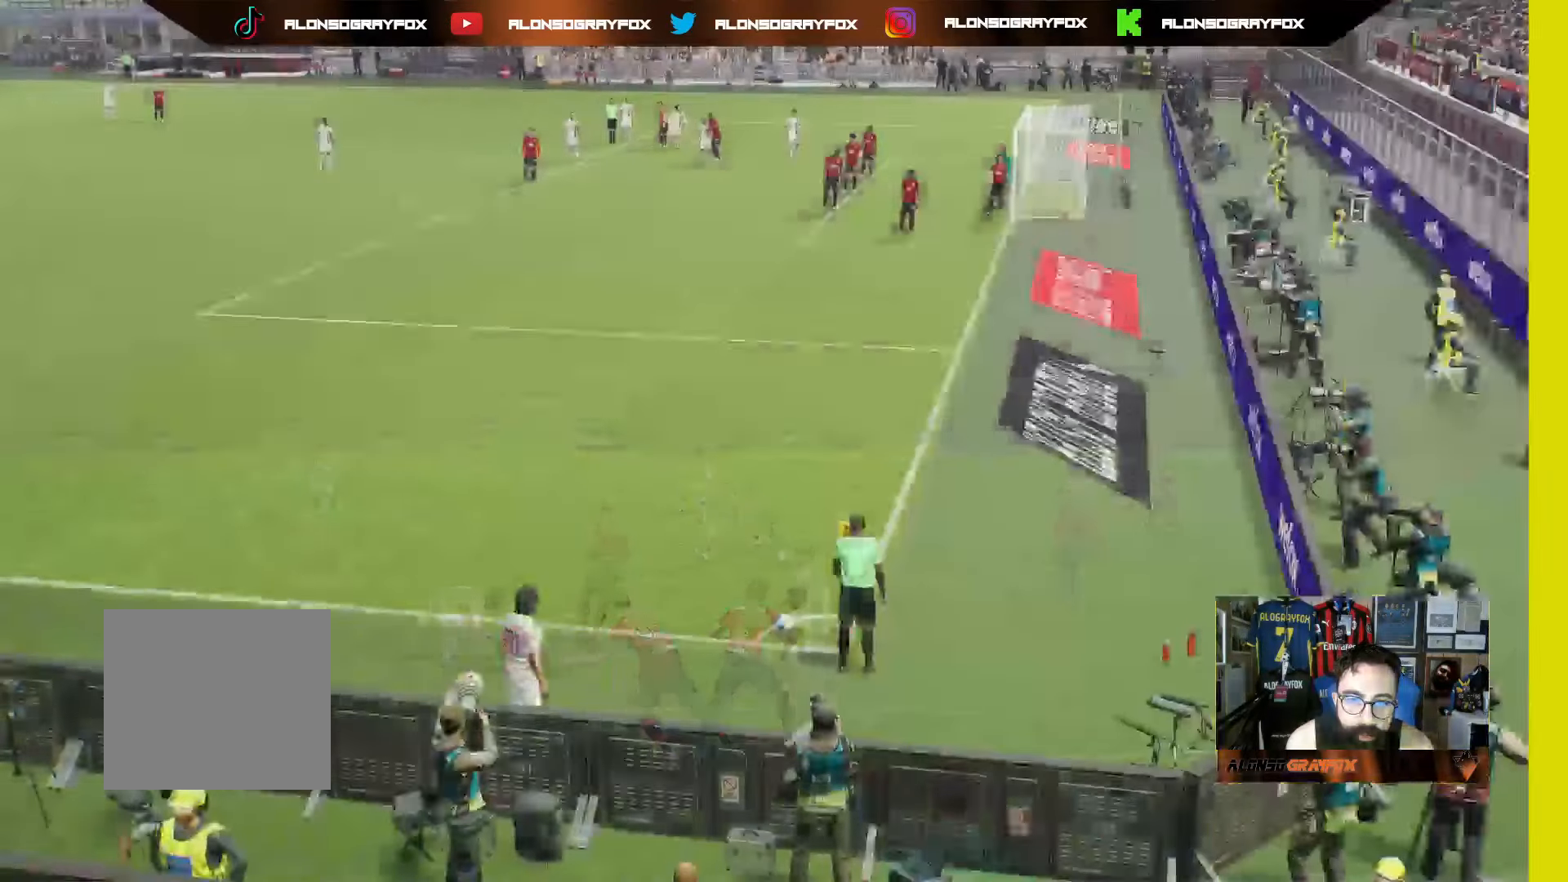
{"buttons": [], "left_stick": "center", "right_stick": "center", "events": [[300, "left_stick", "center"]]}
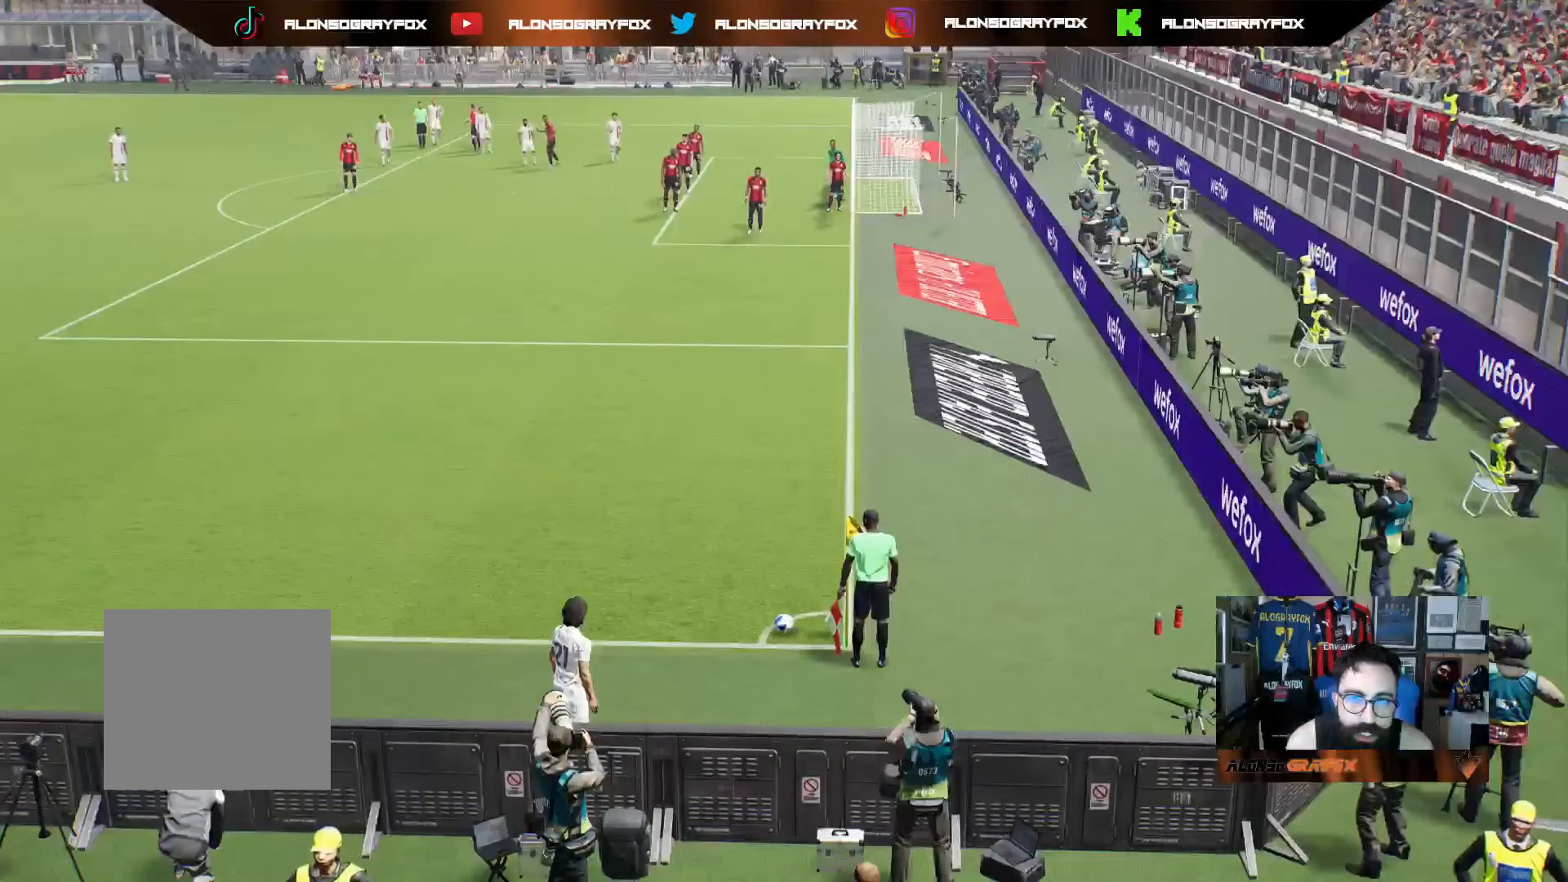
{"buttons": [], "left_stick": "center", "right_stick": "center", "events": []}
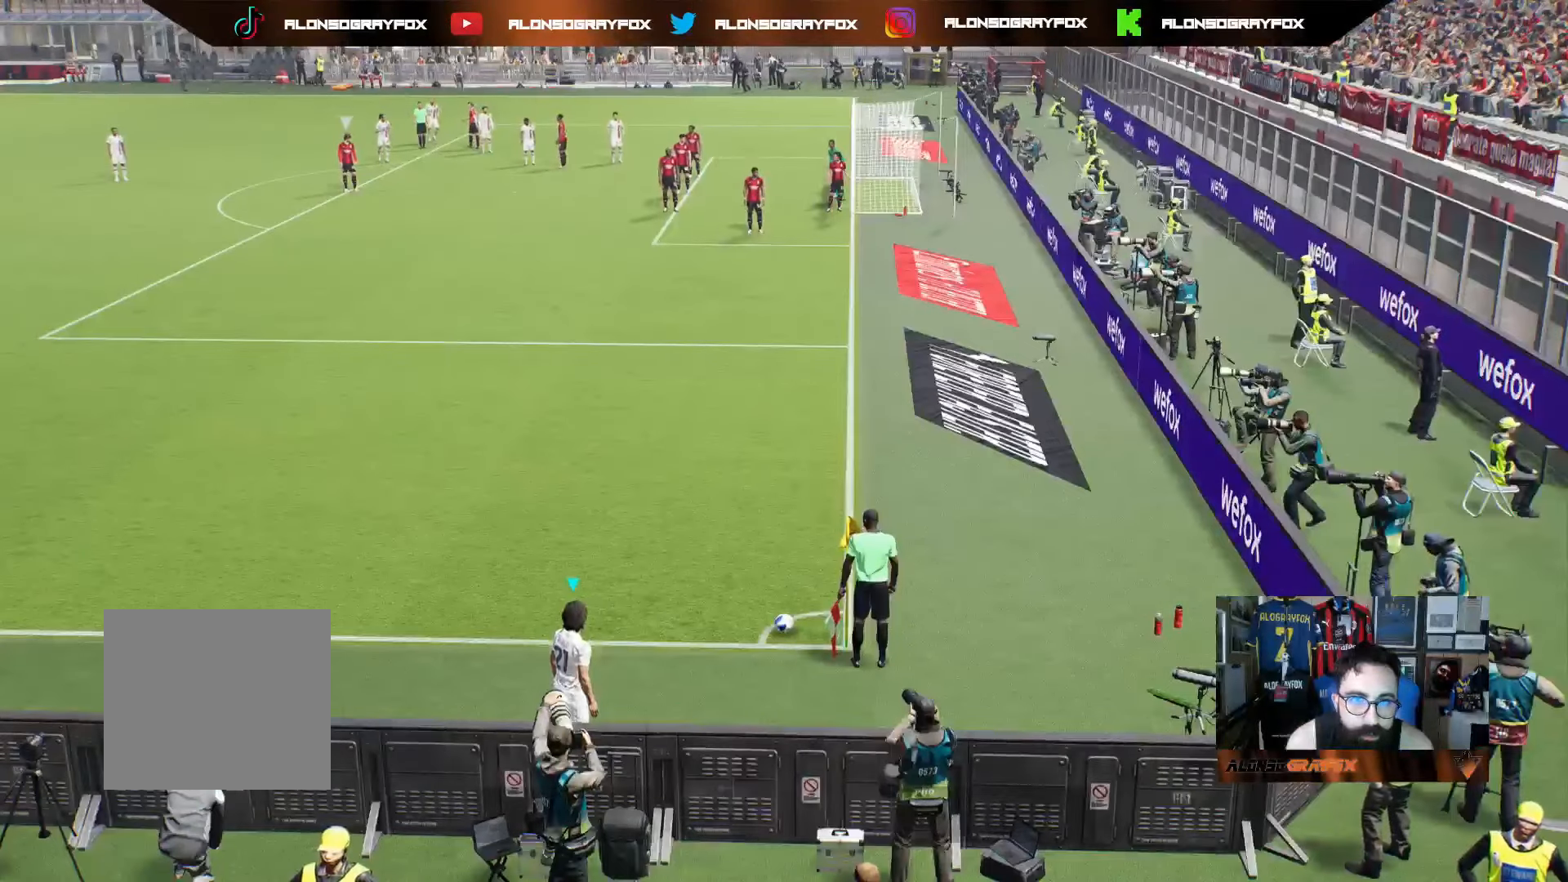
{"buttons": [], "left_stick": "center", "right_stick": "center", "events": [[117, "DPAD_LEFT", "down"], [200, "DPAD_LEFT", "up"], [250, "DPAD_DOWN", "down"], [350, "DPAD_DOWN", "up"]]}
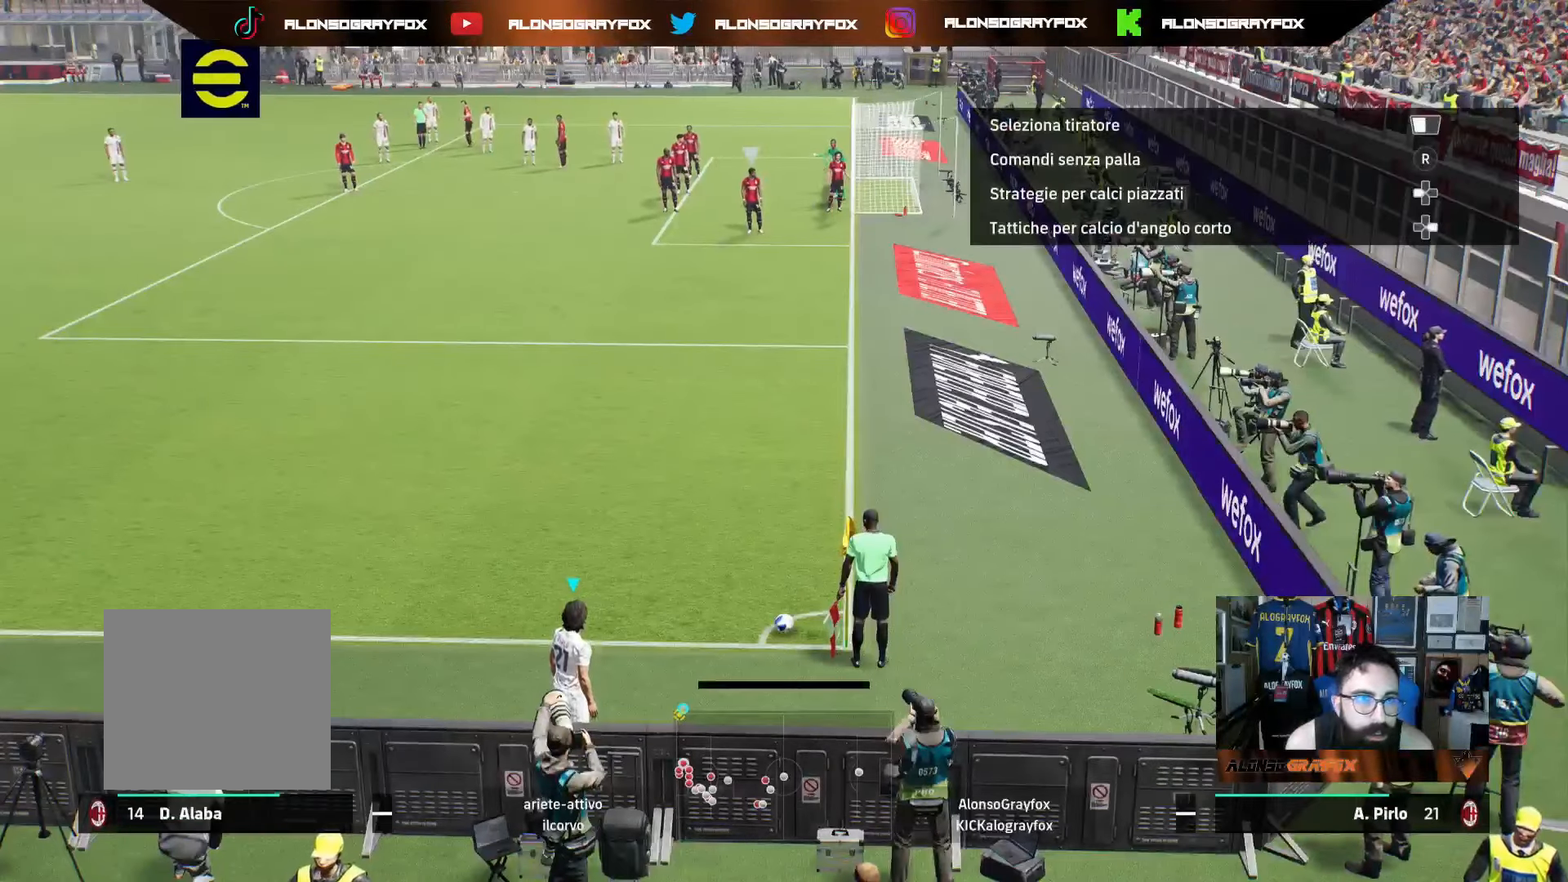
{"buttons": [], "left_stick": "center", "right_stick": "center", "events": []}
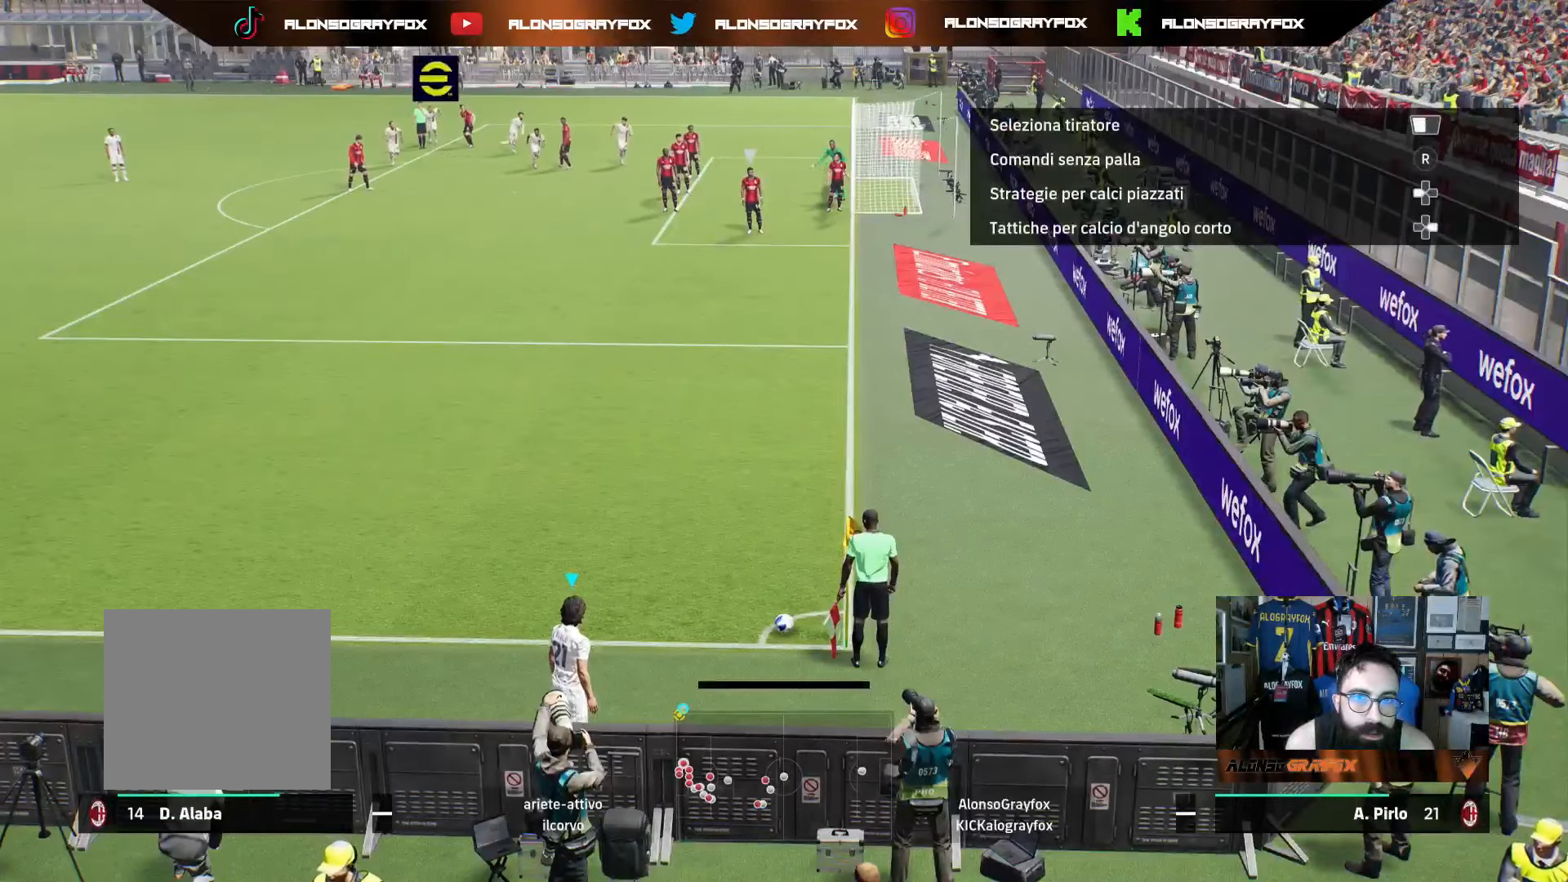
{"buttons": [], "left_stick": "center", "right_stick": "center", "events": []}
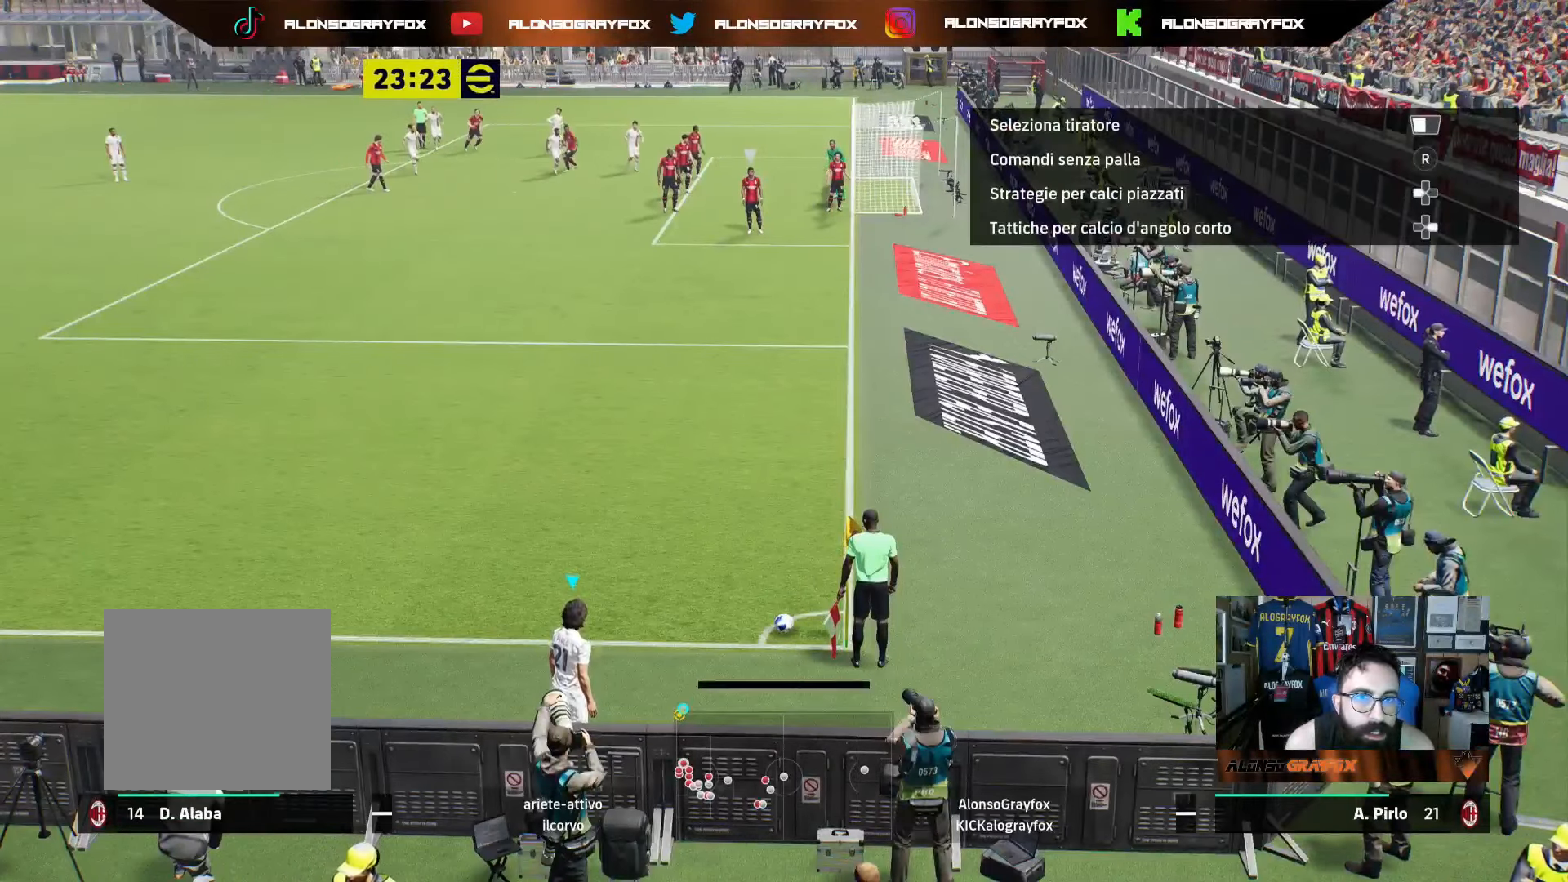
{"buttons": [], "left_stick": "center", "right_stick": "center", "events": []}
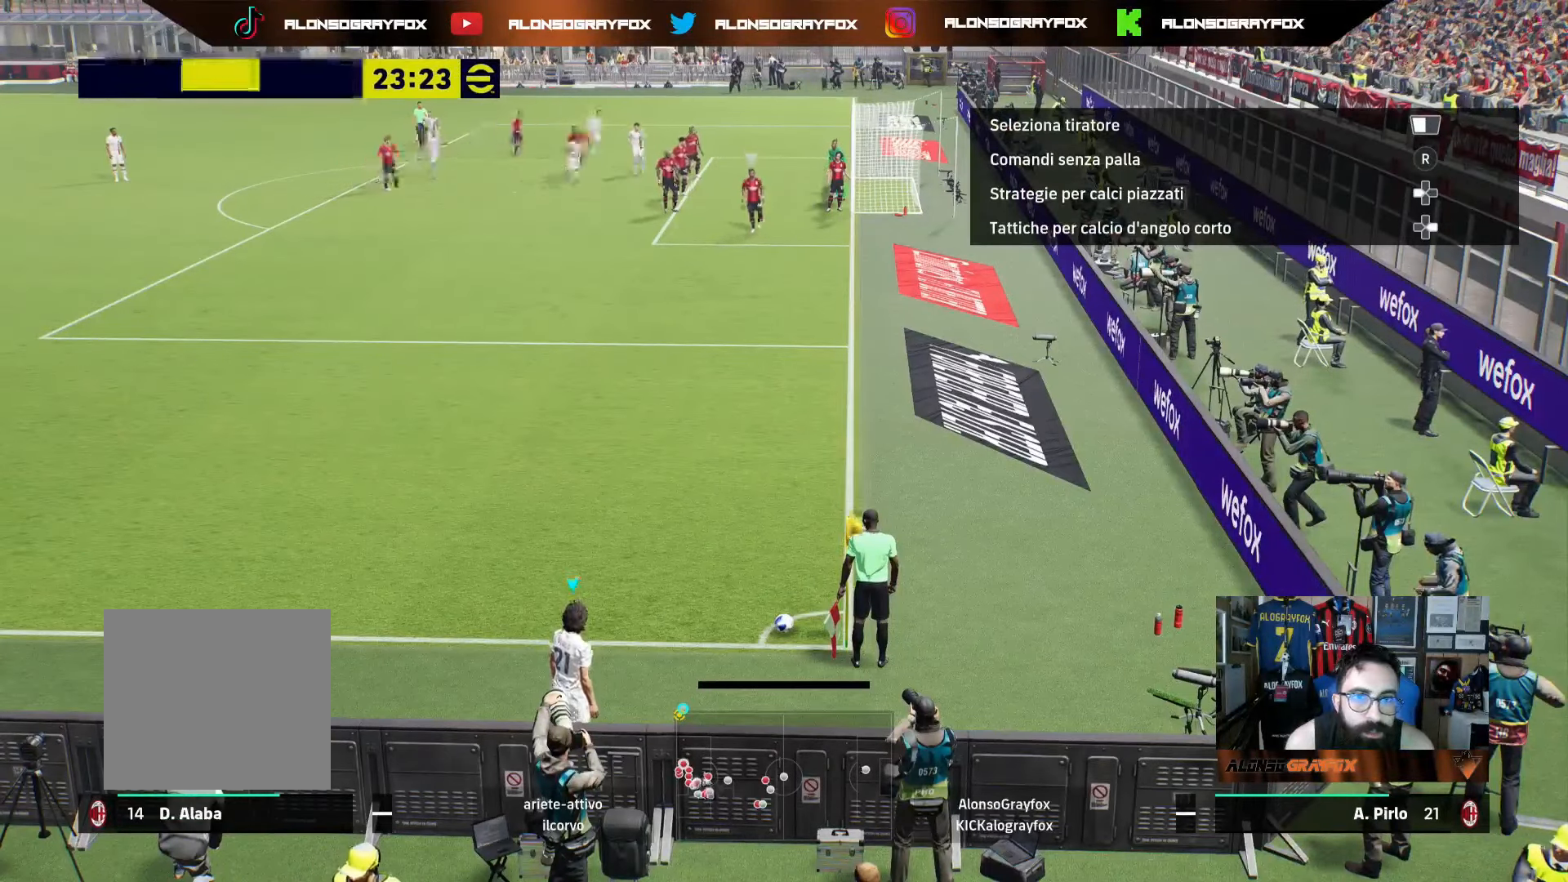
{"buttons": [], "left_stick": "center", "right_stick": "center", "events": []}
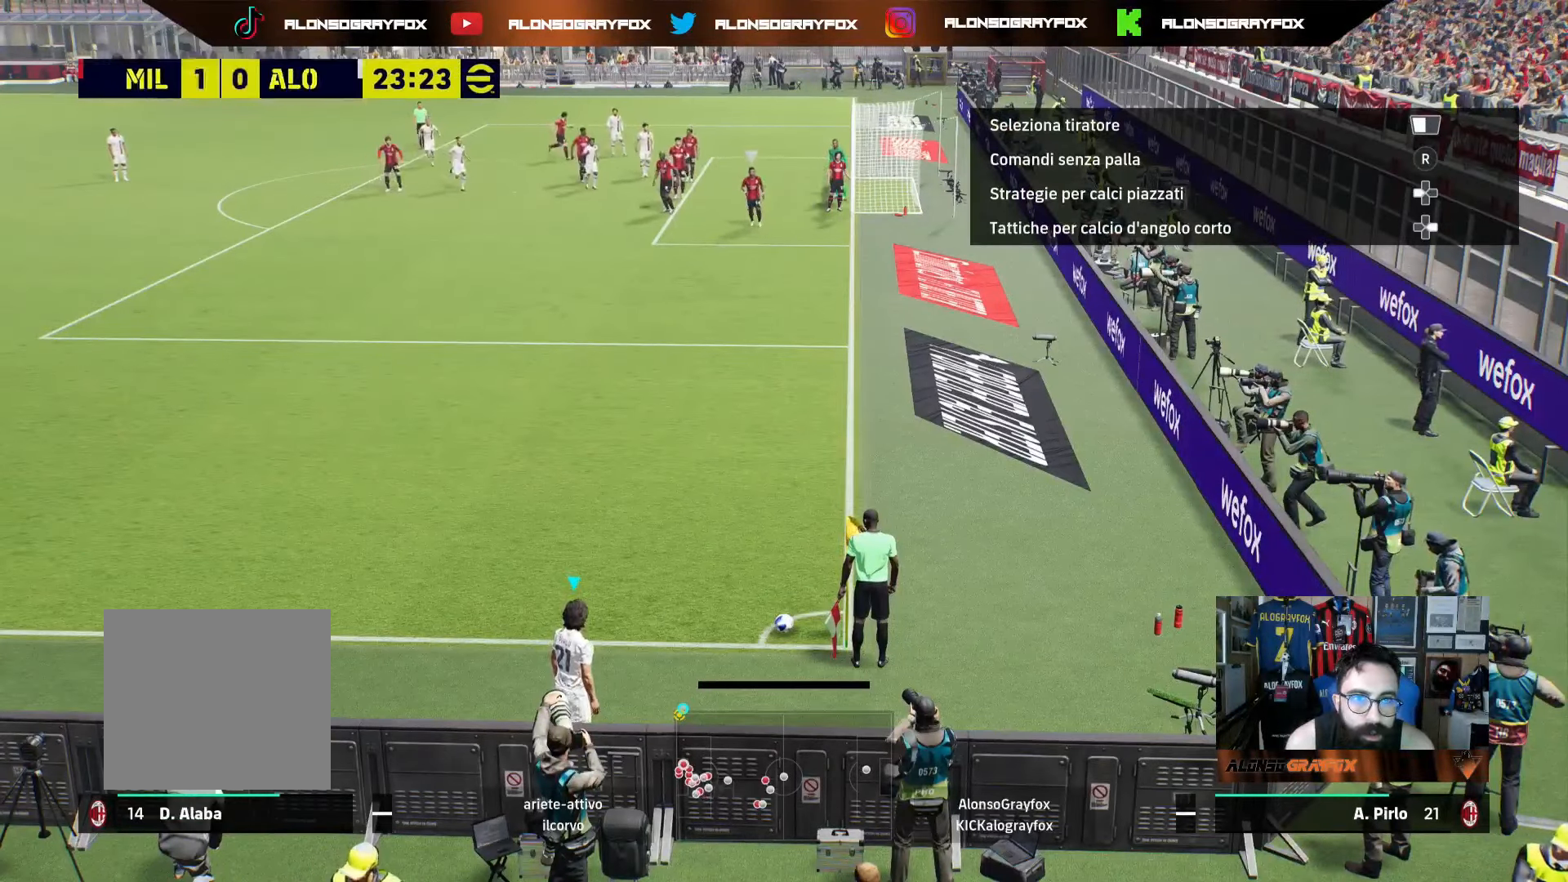
{"buttons": [], "left_stick": "center", "right_stick": "center", "events": []}
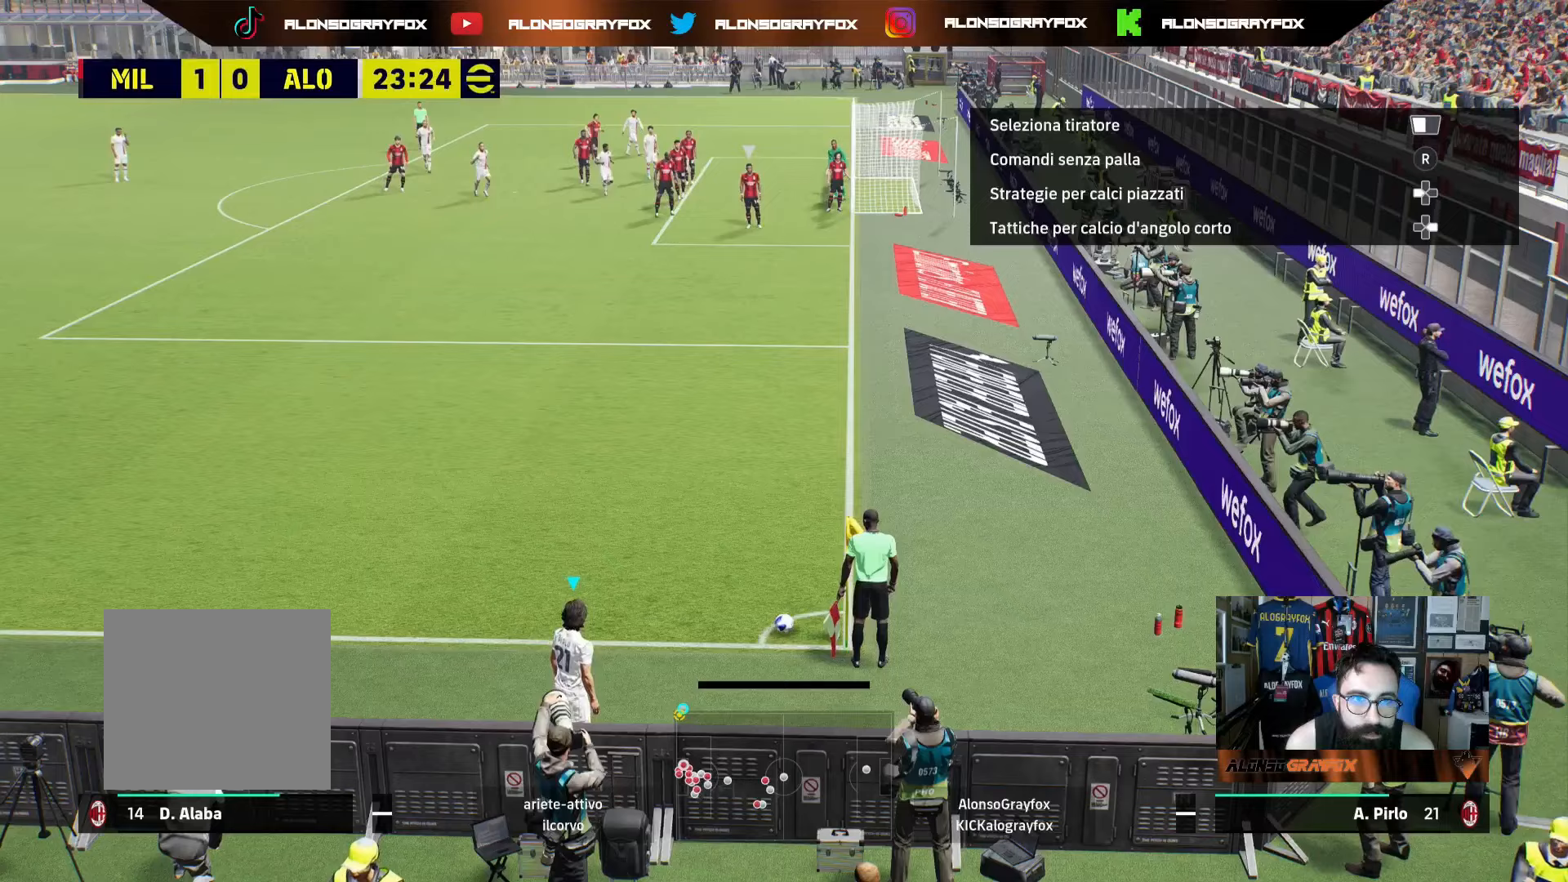
{"buttons": ["TRIANGLE"], "left_stick": "center", "right_stick": "center", "events": [[17, "START", "down"], [133, "START", "up"], [317, "TRIANGLE", "down"], [433, "TRIANGLE", "up"], [483, "TRIANGLE", "down"]]}
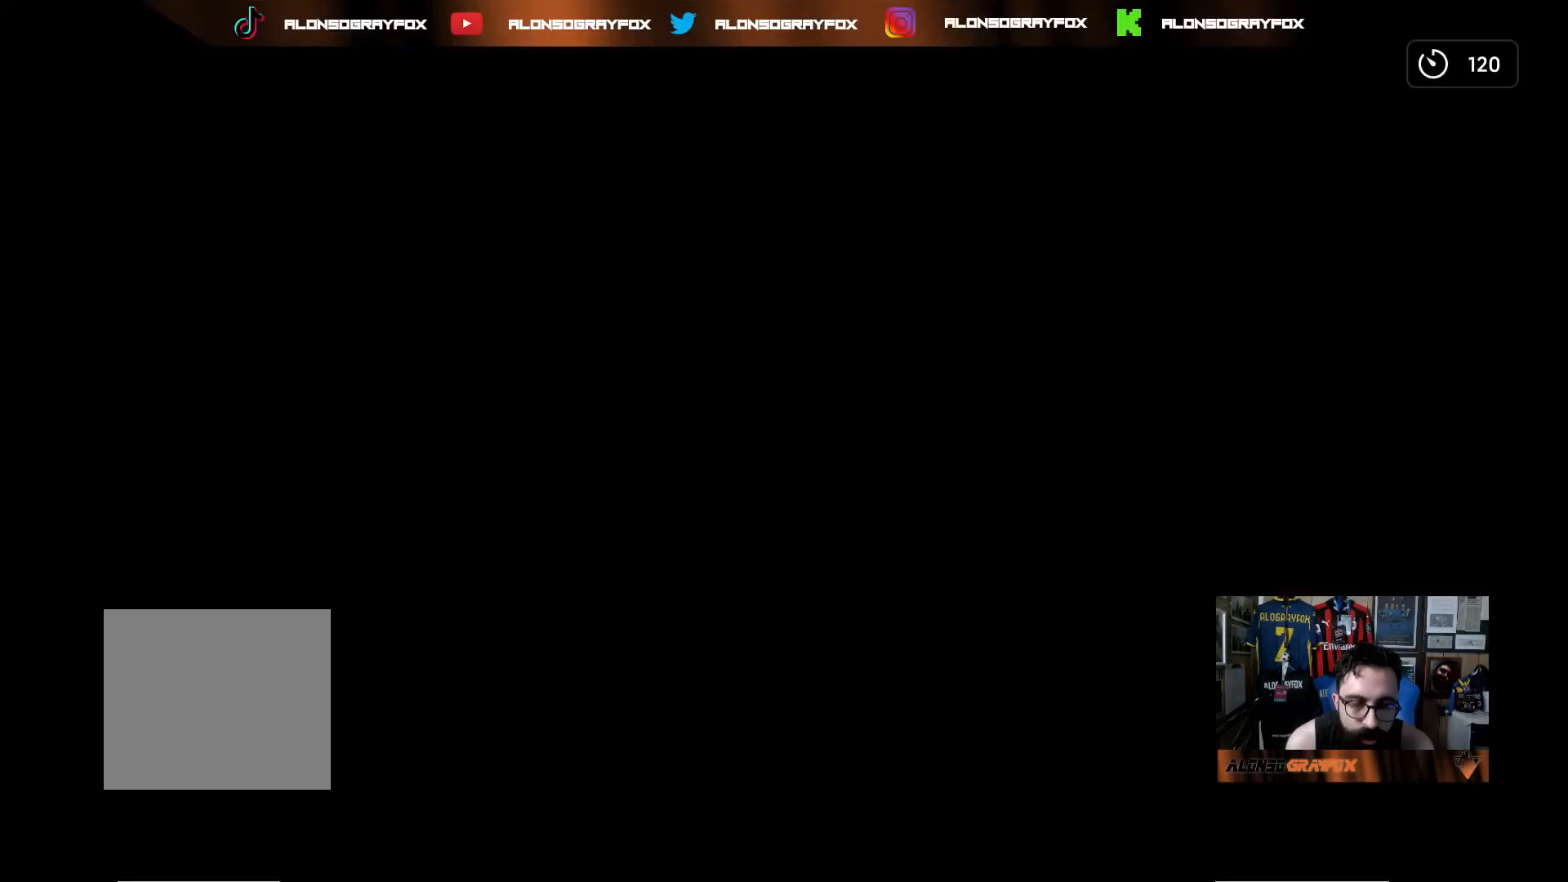
{"buttons": ["TRIANGLE"], "left_stick": "center", "right_stick": "center", "events": [[83, "TRIANGLE", "up"], [133, "TRIANGLE", "down"], [217, "TRIANGLE", "up"], [283, "TRIANGLE", "down"], [383, "TRIANGLE", "up"], [450, "TRIANGLE", "down"]]}
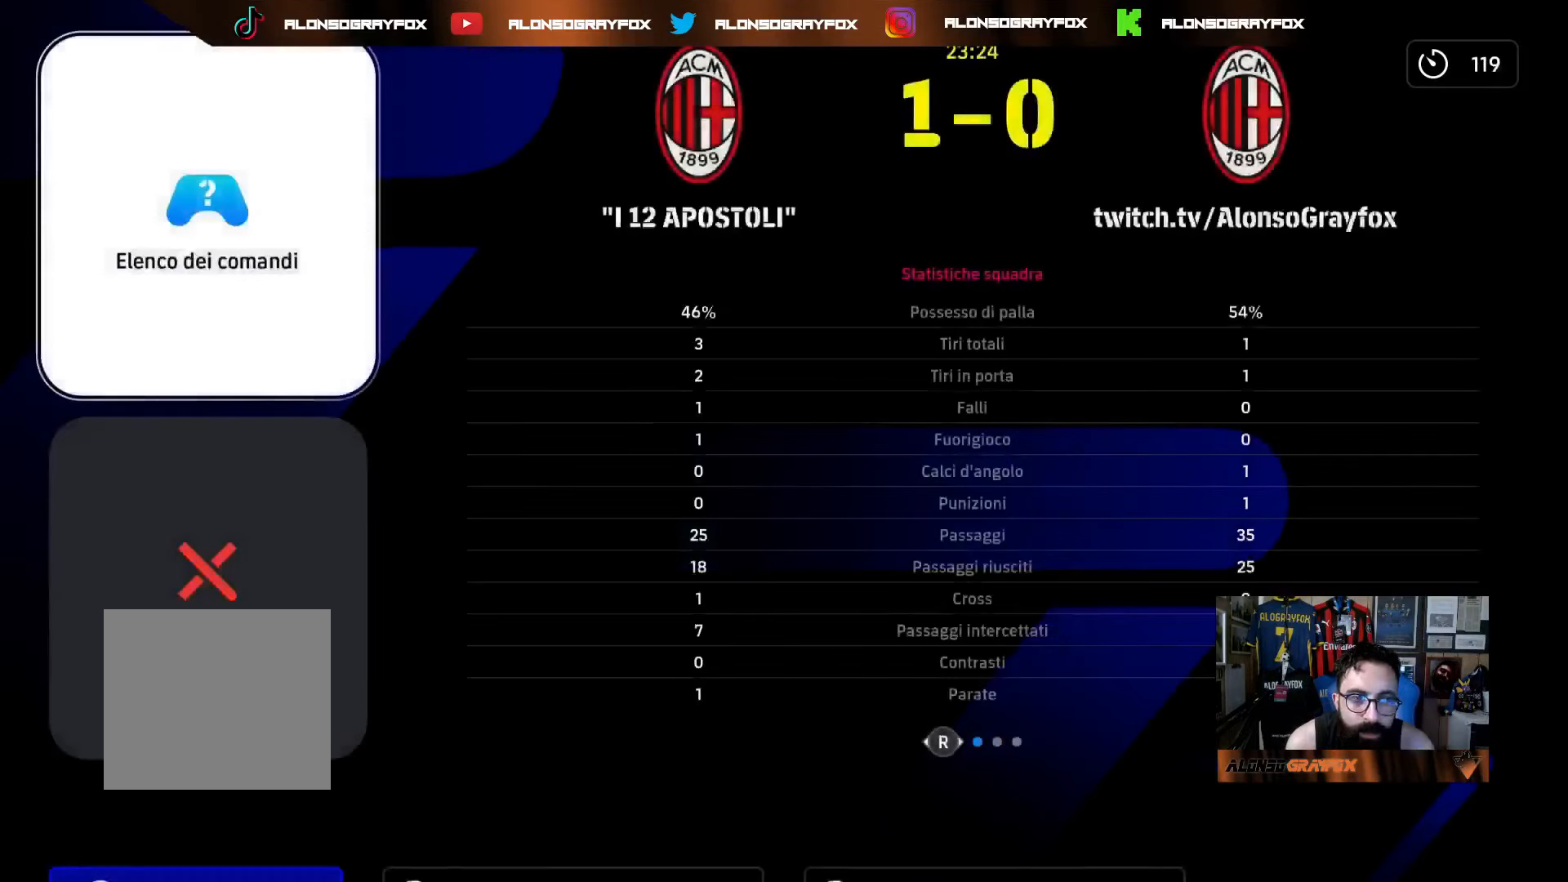
{"buttons": ["DPAD_LEFT"], "left_stick": "center", "right_stick": "center", "events": [[33, "TRIANGLE", "up"], [100, "TRIANGLE", "down"], [167, "TRIANGLE", "up"], [233, "TRIANGLE", "down"], [300, "TRIANGLE", "up"], [417, "DPAD_LEFT", "down"]]}
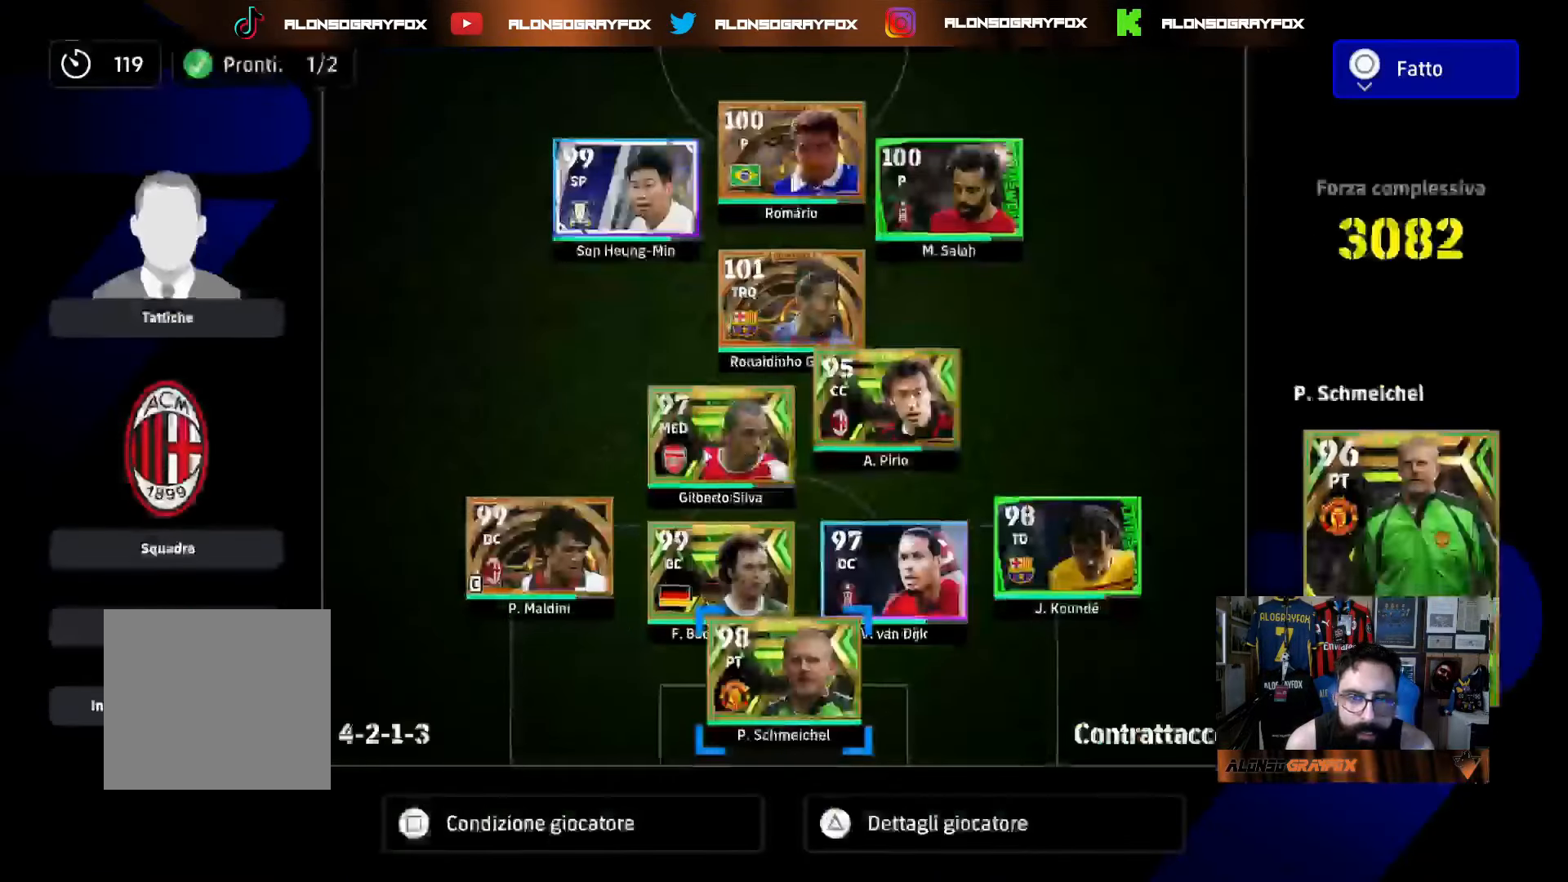
{"buttons": [], "left_stick": "center", "right_stick": "center", "events": [[17, "DPAD_LEFT", "up"], [83, "DPAD_LEFT", "down"], [183, "DPAD_LEFT", "up"], [217, "DPAD_LEFT", "down"], [333, "DPAD_LEFT", "up"], [367, "CROSS", "down"], [467, "CROSS", "up"]]}
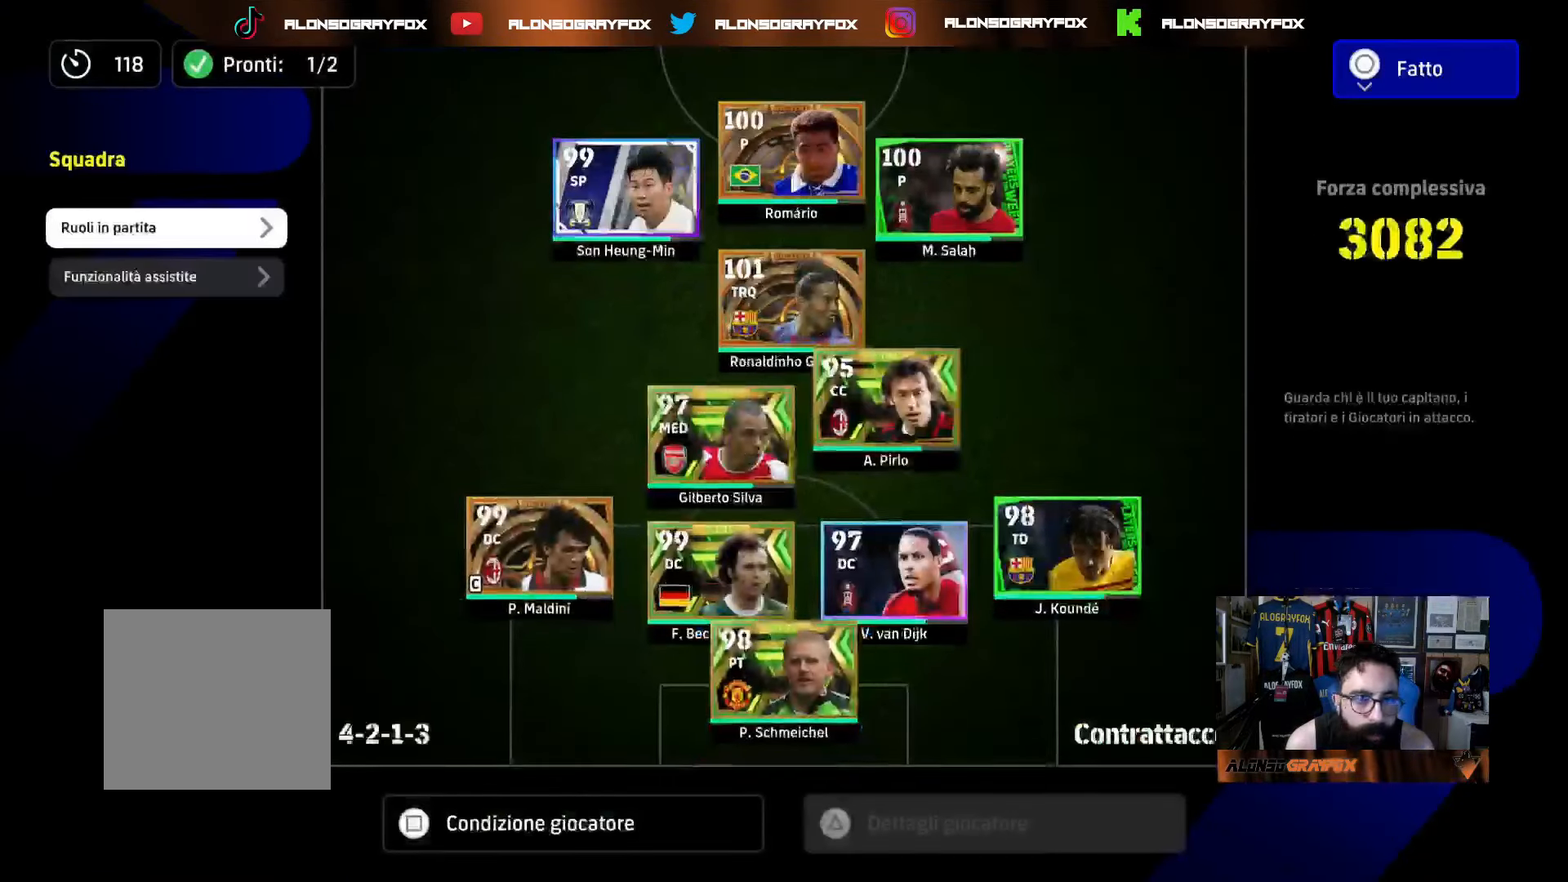
{"buttons": ["DPAD_DOWN"], "left_stick": "center", "right_stick": "center", "events": [[83, "CROSS", "down"], [133, "CROSS", "up"], [133, "DPAD_DOWN", "down"], [250, "DPAD_DOWN", "up"], [317, "DPAD_DOWN", "down"], [417, "DPAD_DOWN", "up"], [467, "DPAD_DOWN", "down"]]}
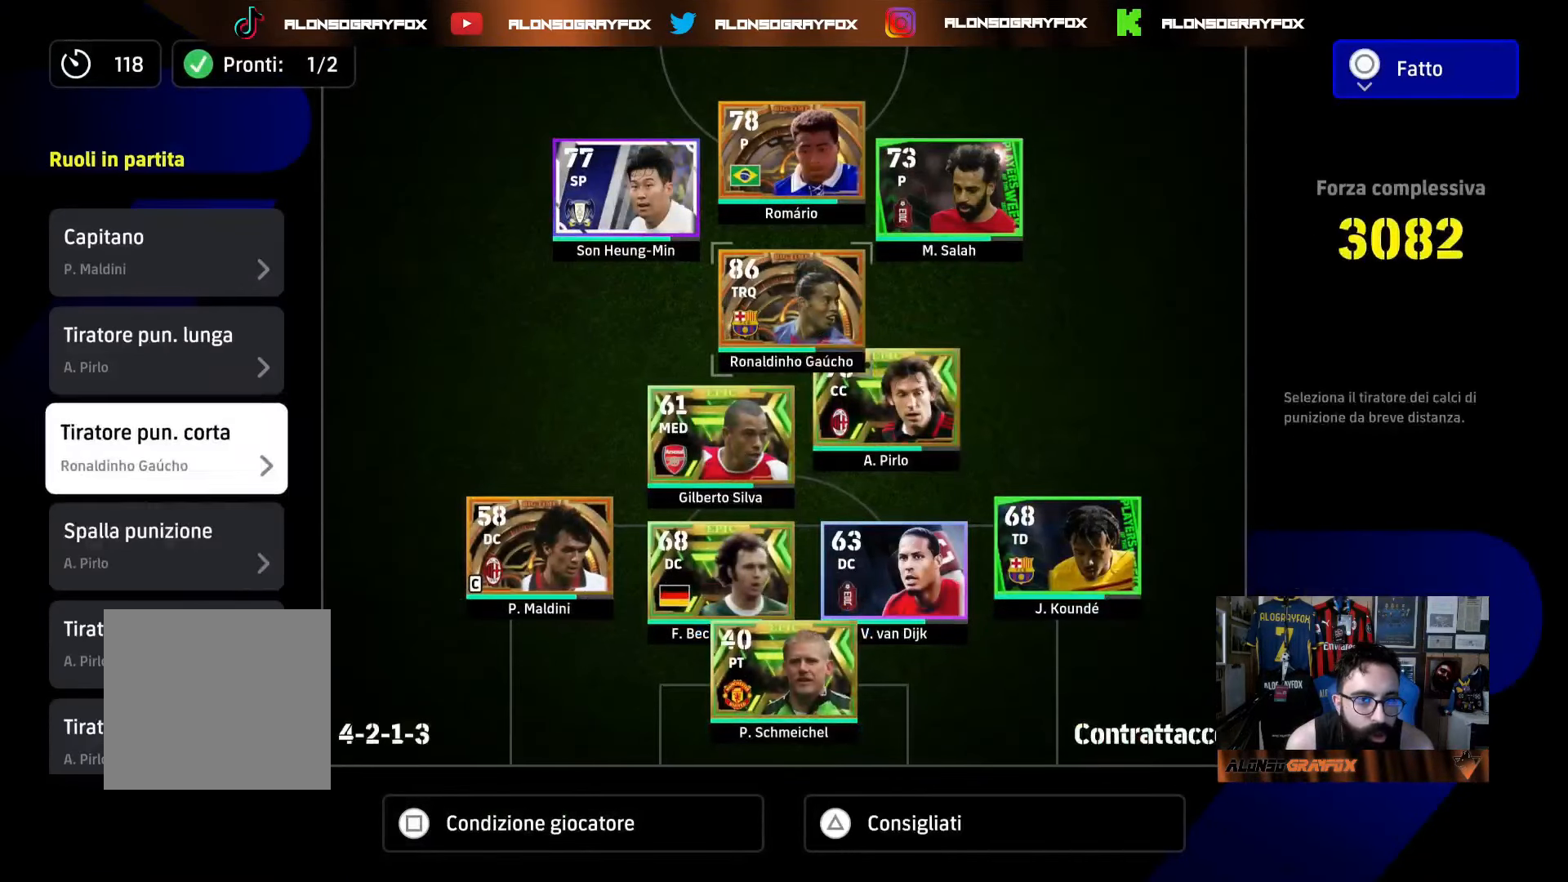
{"buttons": [], "left_stick": "center", "right_stick": "center", "events": [[33, "DPAD_DOWN", "up"], [117, "DPAD_DOWN", "down"], [200, "DPAD_DOWN", "up"], [250, "DPAD_DOWN", "down"], [333, "DPAD_DOWN", "up"], [383, "DPAD_DOWN", "down"], [483, "DPAD_DOWN", "up"]]}
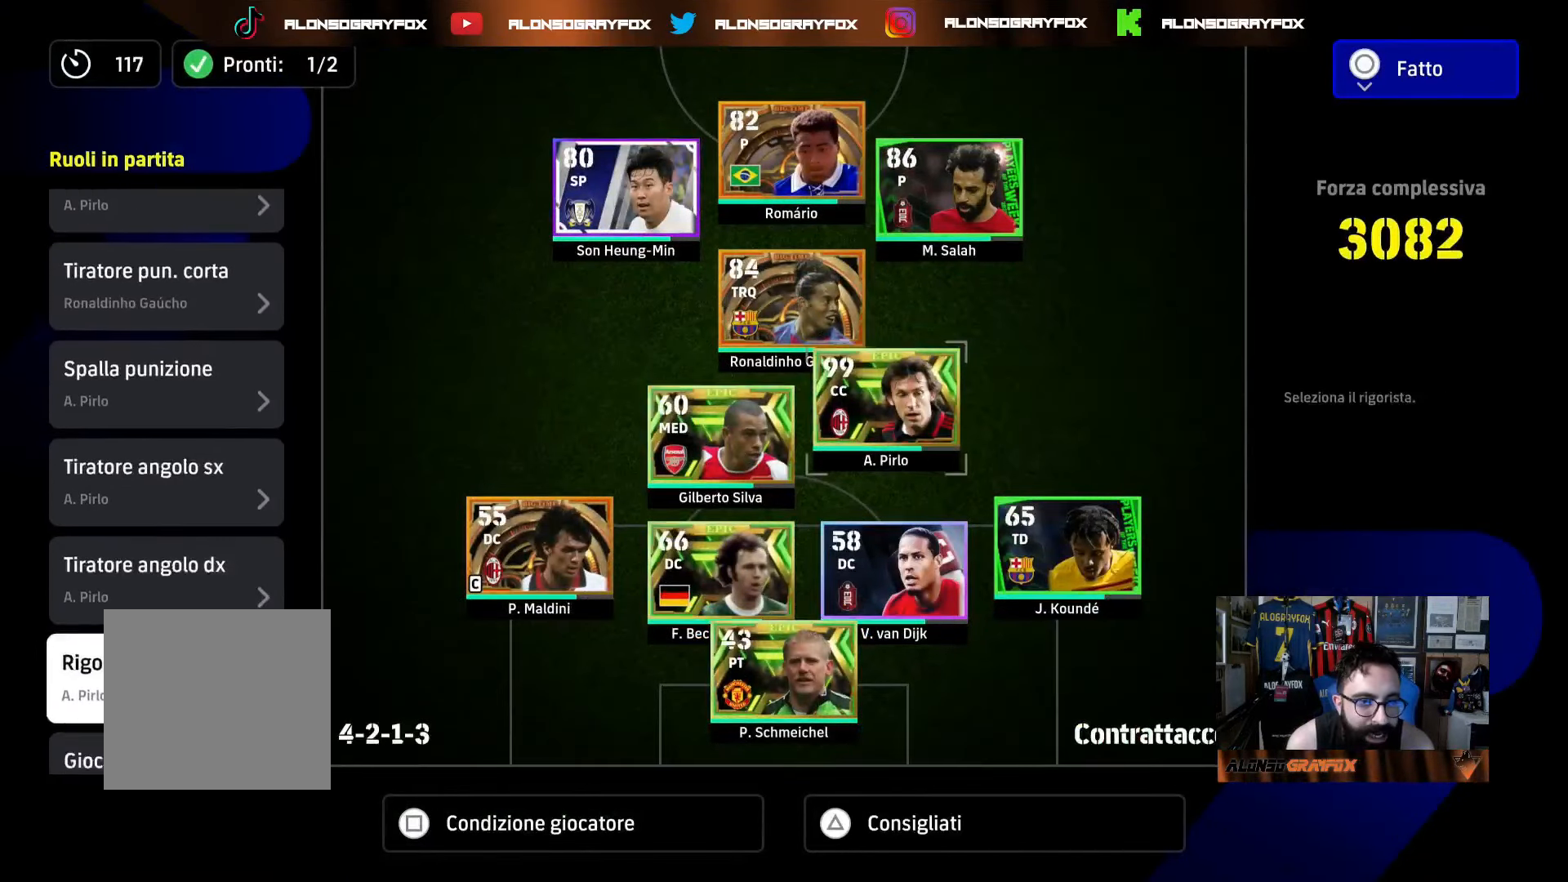
{"buttons": [], "left_stick": "center", "right_stick": "center", "events": [[33, "DPAD_DOWN", "down"], [133, "DPAD_DOWN", "up"], [200, "DPAD_DOWN", "down"], [300, "DPAD_DOWN", "up"], [367, "DPAD_DOWN", "down"], [450, "DPAD_DOWN", "up"]]}
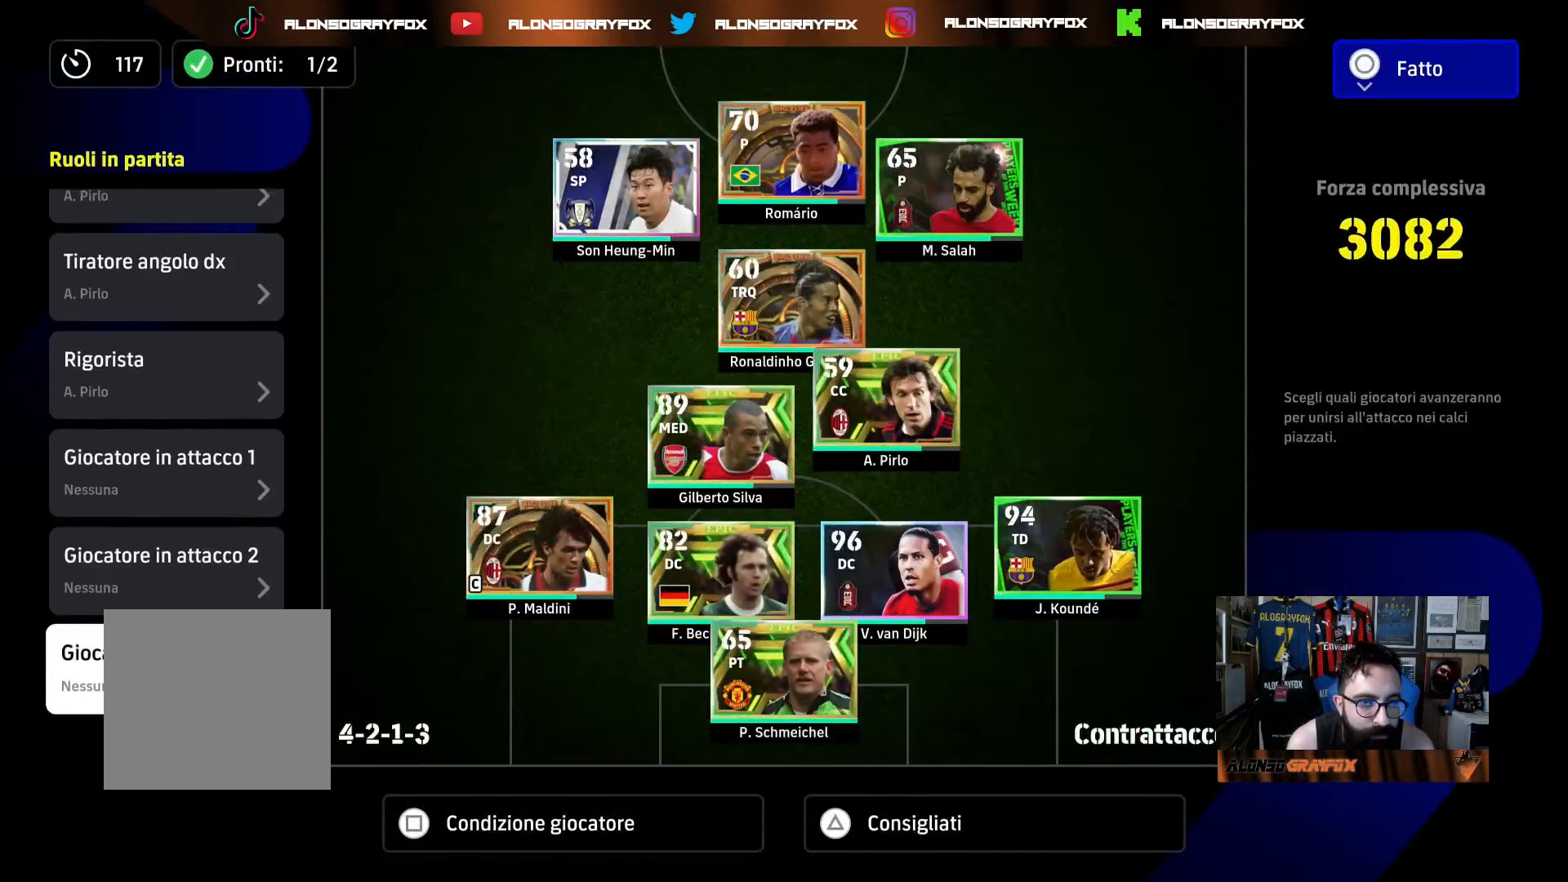
{"buttons": ["CROSS", "DPAD_UP"], "left_stick": "center", "right_stick": "center", "events": [[233, "DPAD_UP", "down"], [367, "DPAD_UP", "up"], [400, "DPAD_UP", "down"], [500, "CROSS", "down"]]}
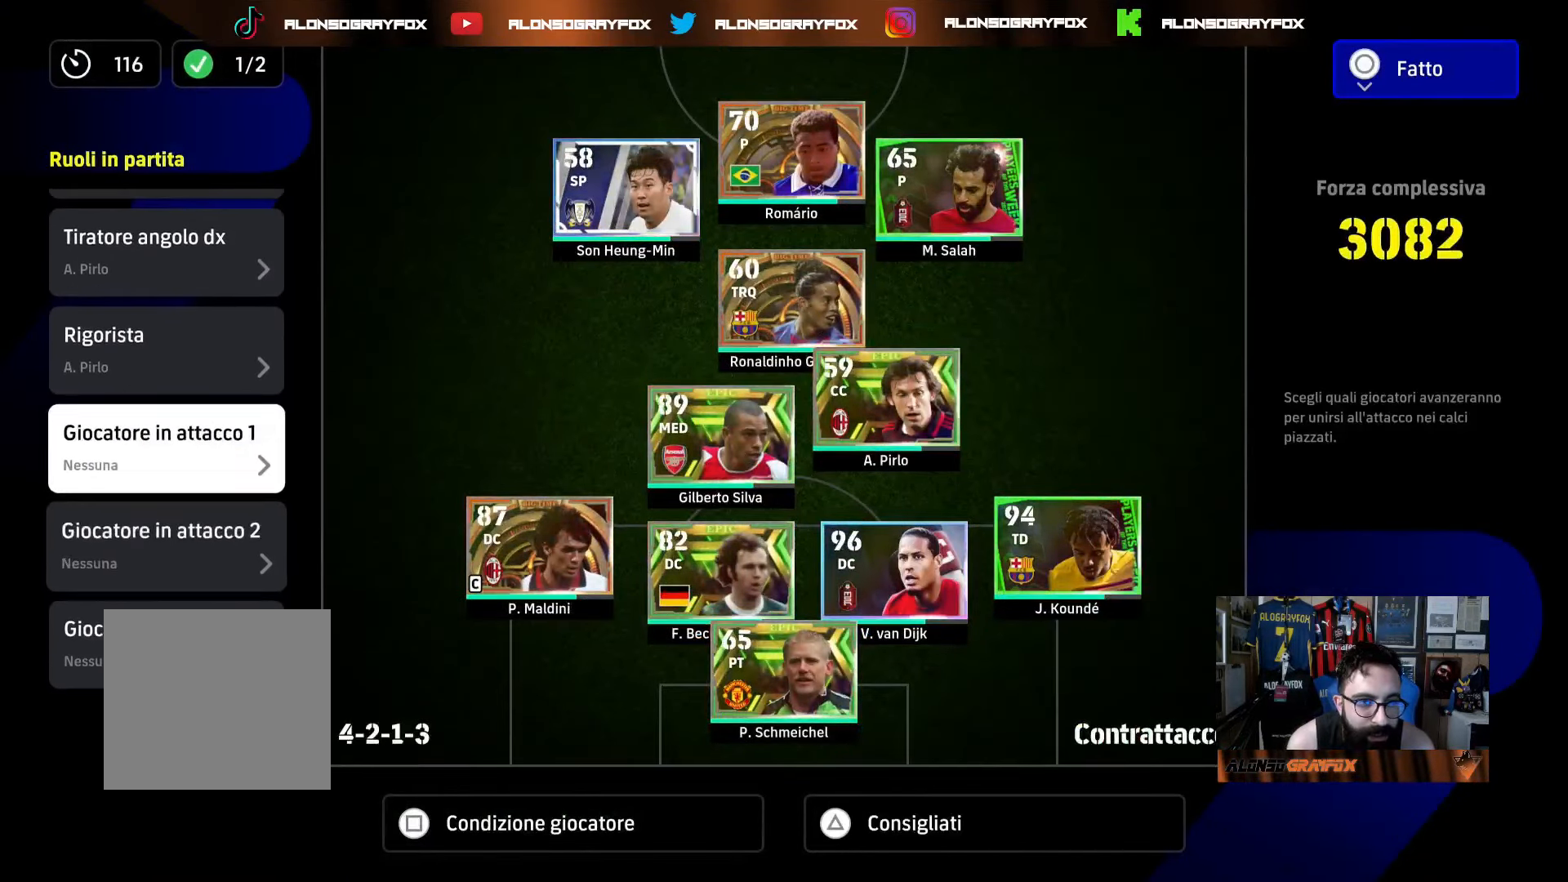
{"buttons": ["DPAD_LEFT"], "left_stick": "center", "right_stick": "center", "events": [[33, "DPAD_UP", "up"], [100, "CROSS", "up"], [200, "DPAD_RIGHT", "down"], [317, "DPAD_RIGHT", "up"], [433, "DPAD_LEFT", "down"]]}
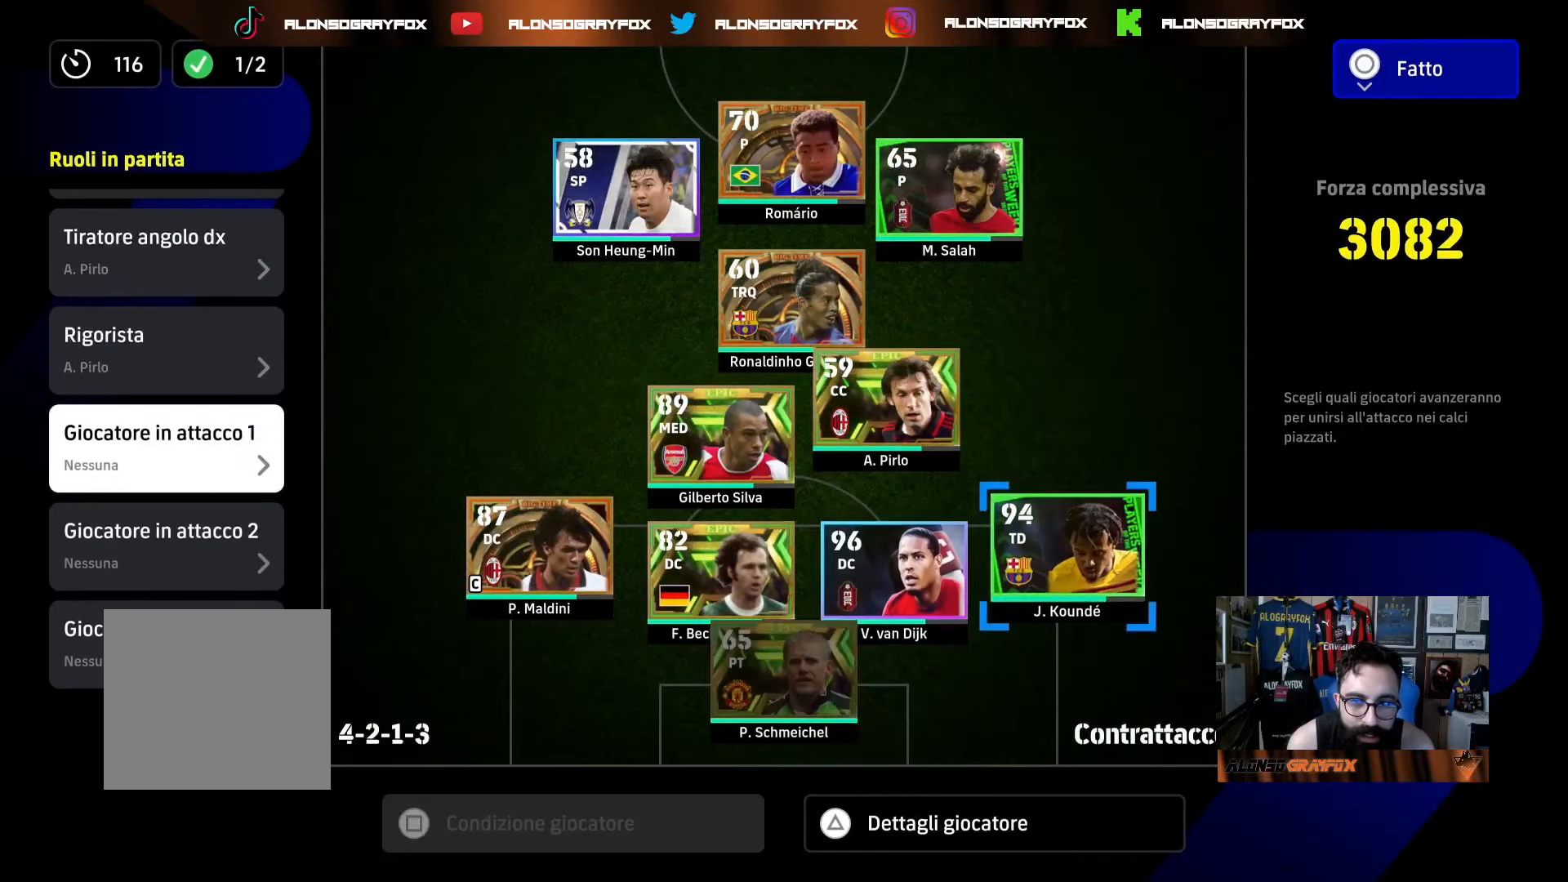
{"buttons": ["CIRCLE"], "left_stick": "center", "right_stick": "center", "events": [[33, "DPAD_LEFT", "up"], [50, "CROSS", "down"], [100, "CROSS", "up"], [183, "CIRCLE", "down"], [283, "CIRCLE", "up"], [333, "CIRCLE", "down"], [417, "CIRCLE", "up"], [483, "CIRCLE", "down"]]}
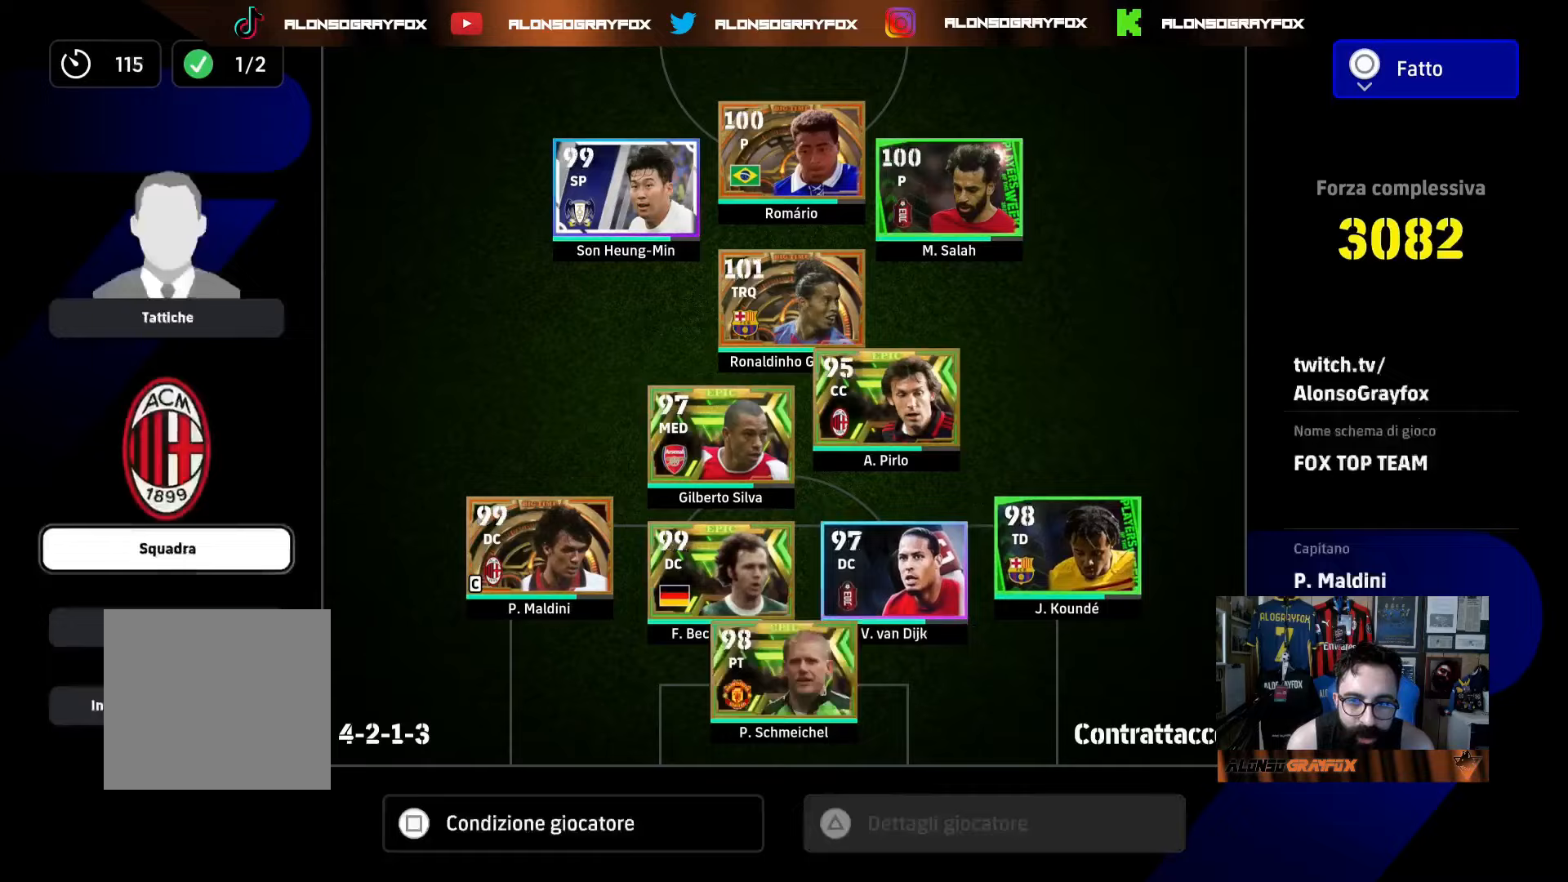
{"buttons": [], "left_stick": "center", "right_stick": "center", "events": [[67, "CIRCLE", "up"], [117, "CIRCLE", "down"], [183, "CIRCLE", "up"], [267, "CIRCLE", "down"], [350, "CIRCLE", "up"], [400, "CIRCLE", "down"], [500, "CIRCLE", "up"]]}
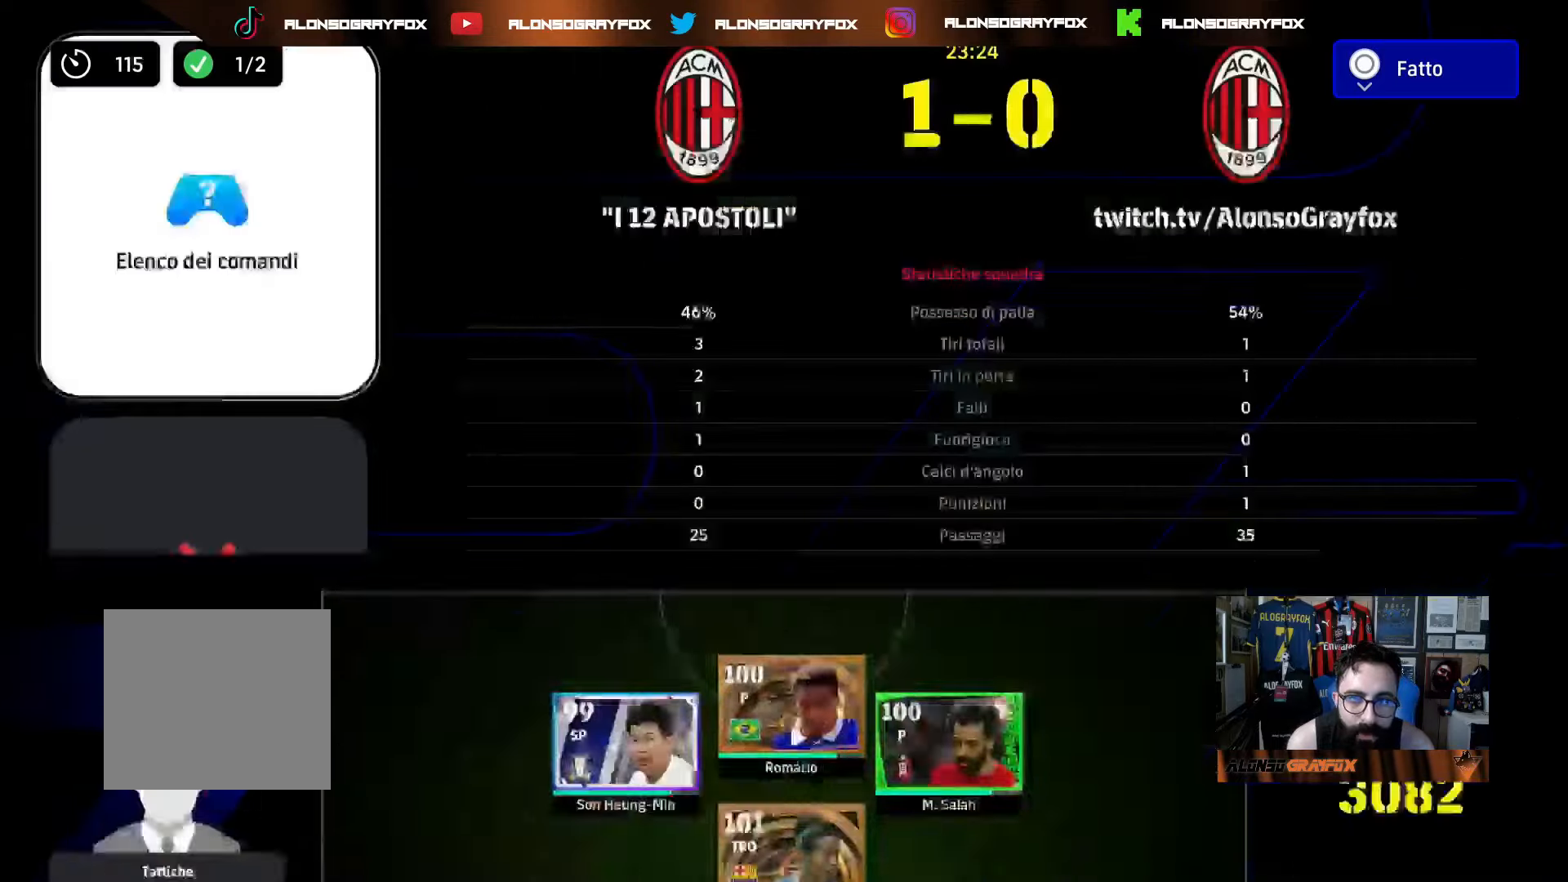
{"buttons": [], "left_stick": "center", "right_stick": "center", "events": [[50, "CIRCLE", "down"], [100, "CIRCLE", "up"], [183, "CIRCLE", "down"], [267, "CIRCLE", "up"], [333, "CIRCLE", "down"], [433, "CIRCLE", "up"]]}
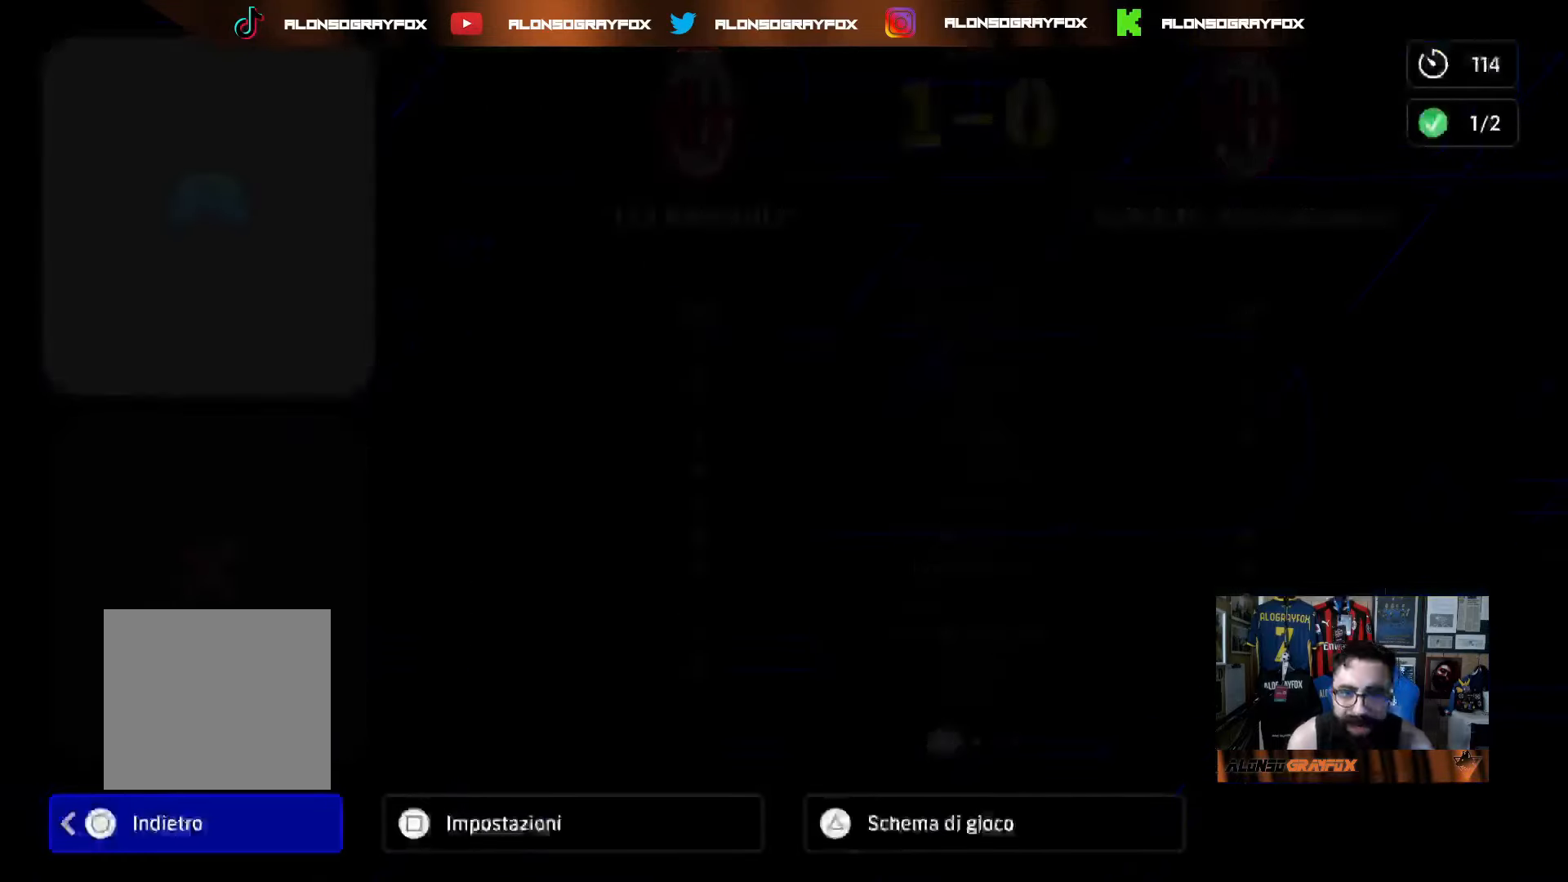
{"buttons": [], "left_stick": "center", "right_stick": "center", "events": []}
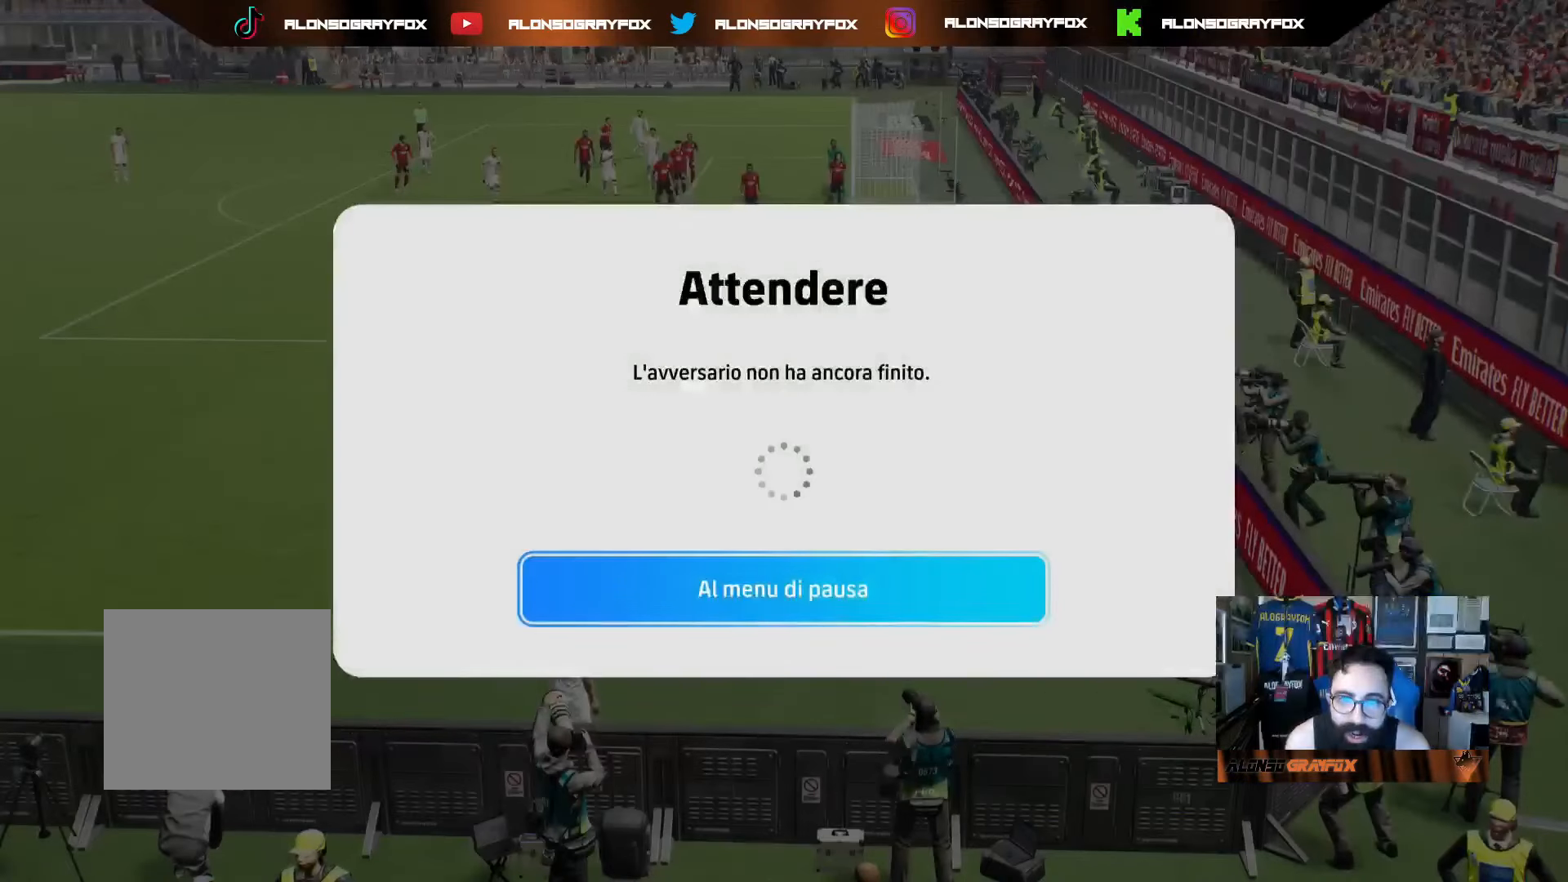
{"buttons": [], "left_stick": "center", "right_stick": "center", "events": []}
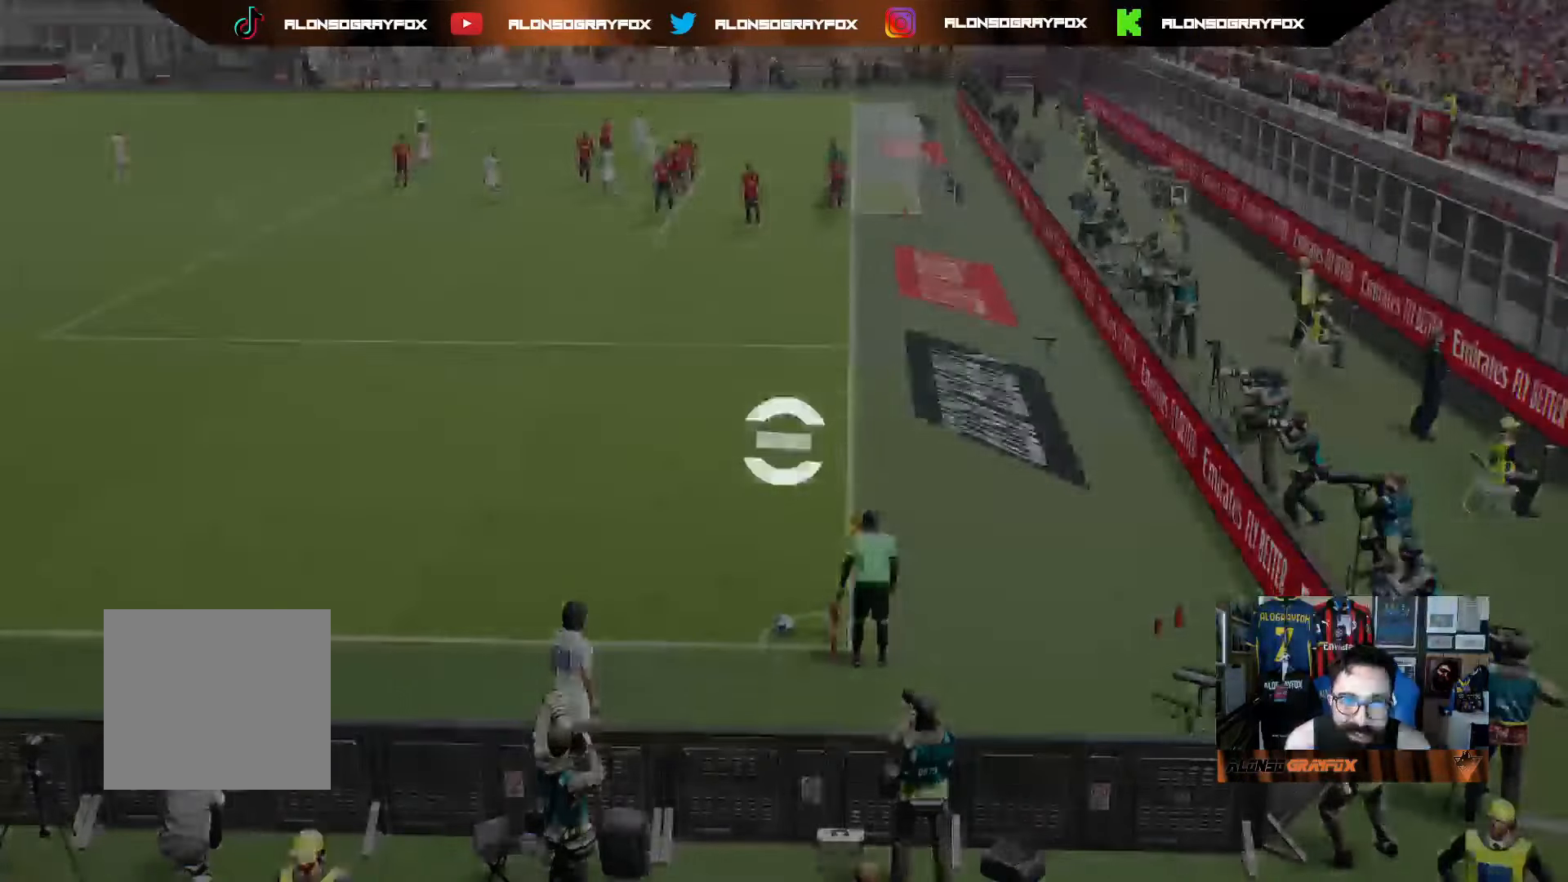
{"buttons": [], "left_stick": "center", "right_stick": "center", "events": []}
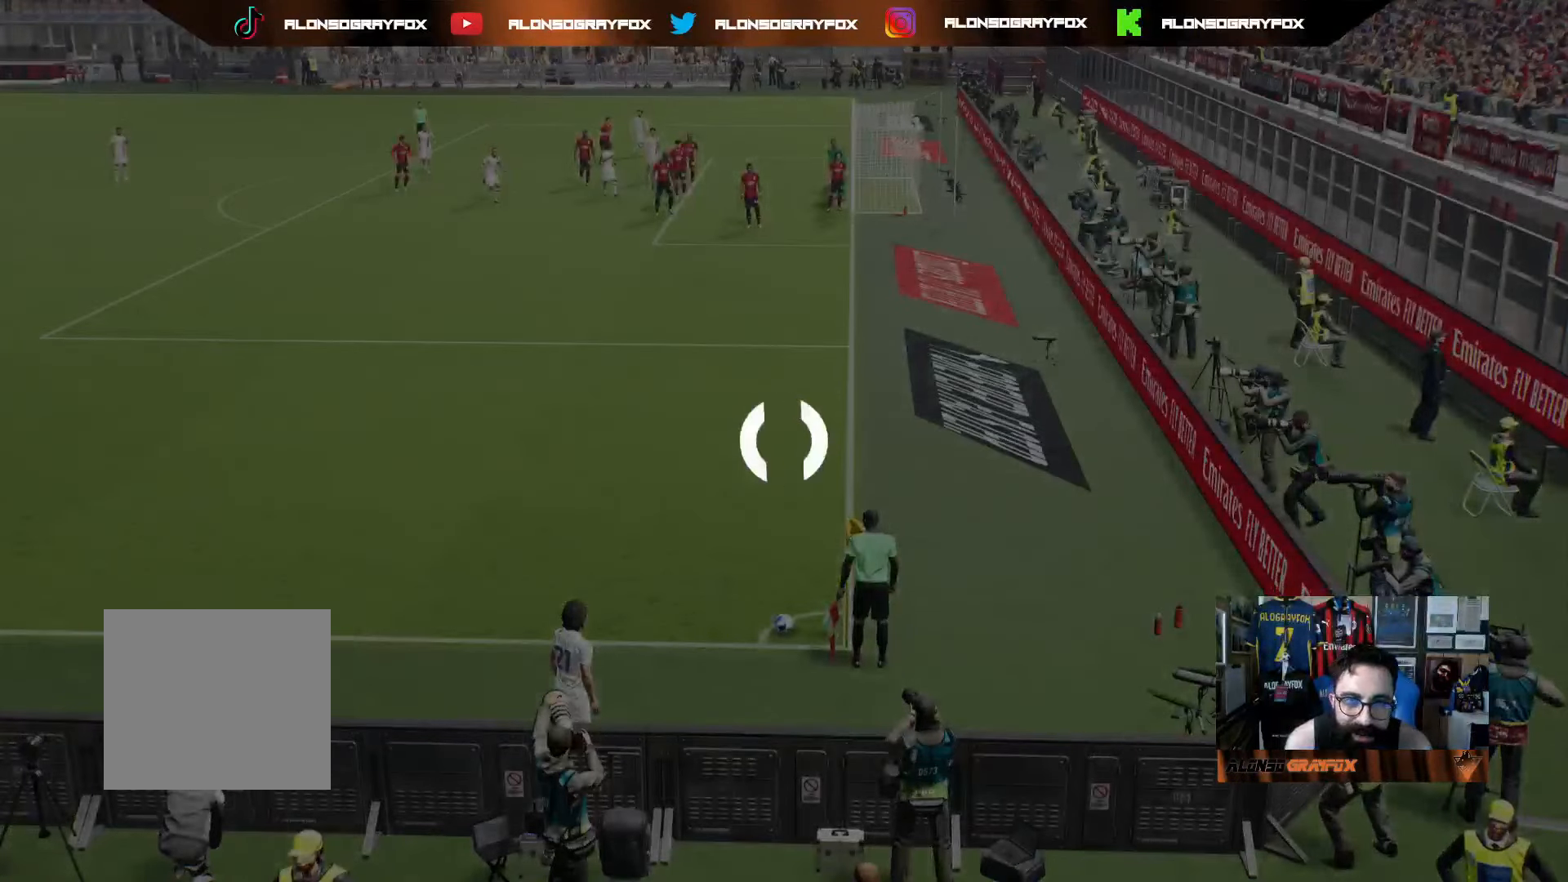
{"buttons": ["TOUCHPAD"], "left_stick": "center", "right_stick": "center", "events": [[417, "TOUCHPAD", "down"]]}
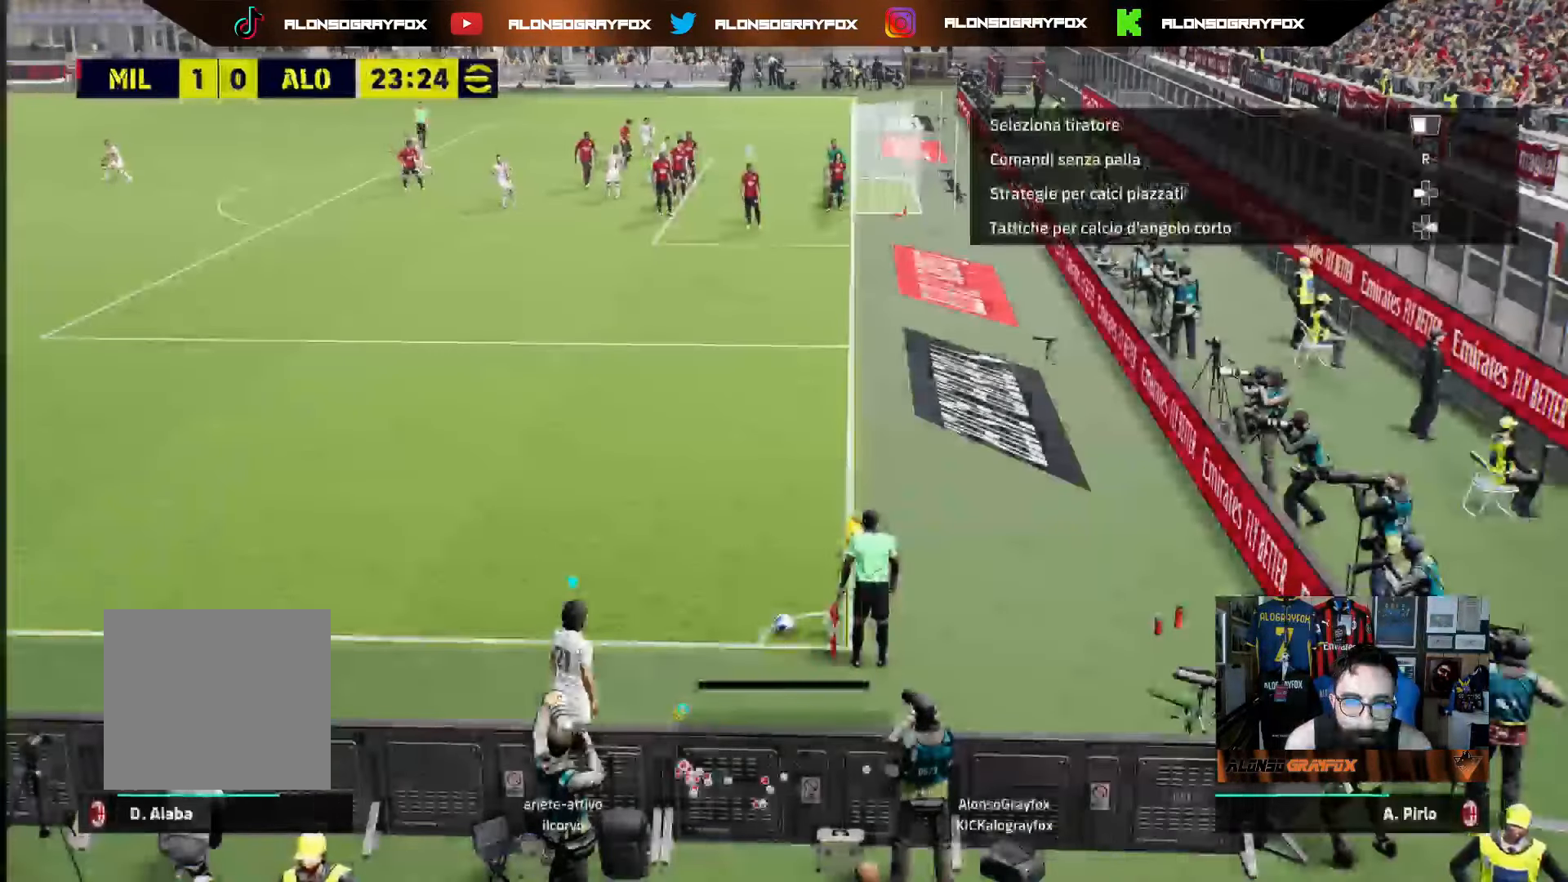
{"buttons": ["DPAD_UP"], "left_stick": "center", "right_stick": "center", "events": [[83, "TOUCHPAD", "up"], [467, "DPAD_UP", "down"]]}
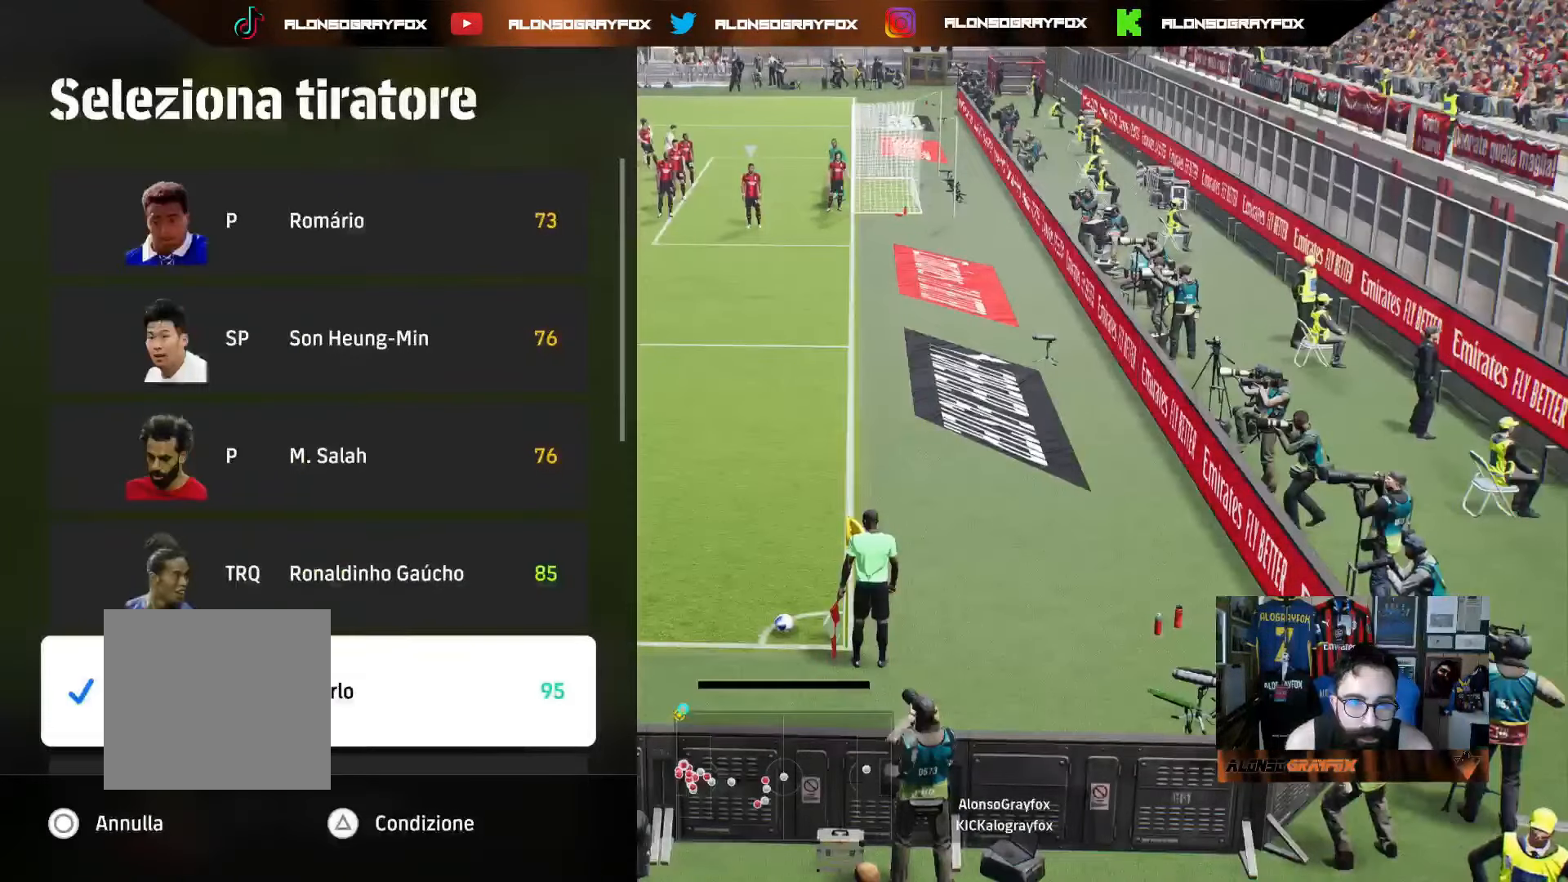
{"buttons": [], "left_stick": "center", "right_stick": "center", "events": [[67, "DPAD_UP", "up"], [133, "DPAD_UP", "down"], [217, "DPAD_UP", "up"], [333, "DPAD_UP", "down"], [433, "DPAD_UP", "up"]]}
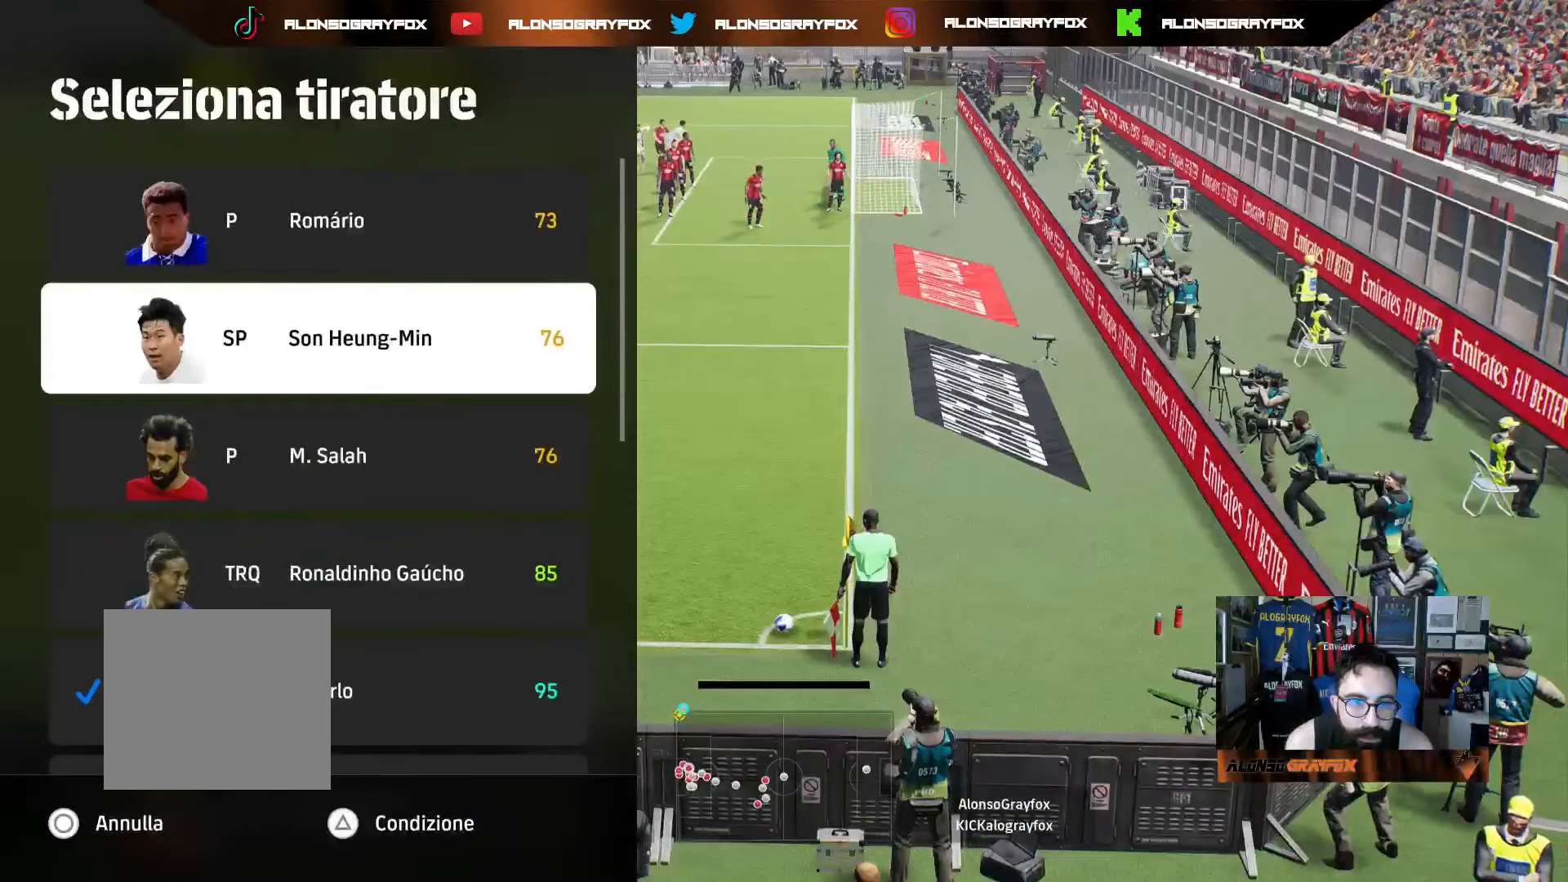
{"buttons": [], "left_stick": "center", "right_stick": "center", "events": [[67, "DPAD_DOWN", "down"], [133, "DPAD_DOWN", "up"], [200, "DPAD_DOWN", "down"], [300, "DPAD_DOWN", "up"], [333, "DPAD_DOWN", "down"], [433, "DPAD_DOWN", "up"]]}
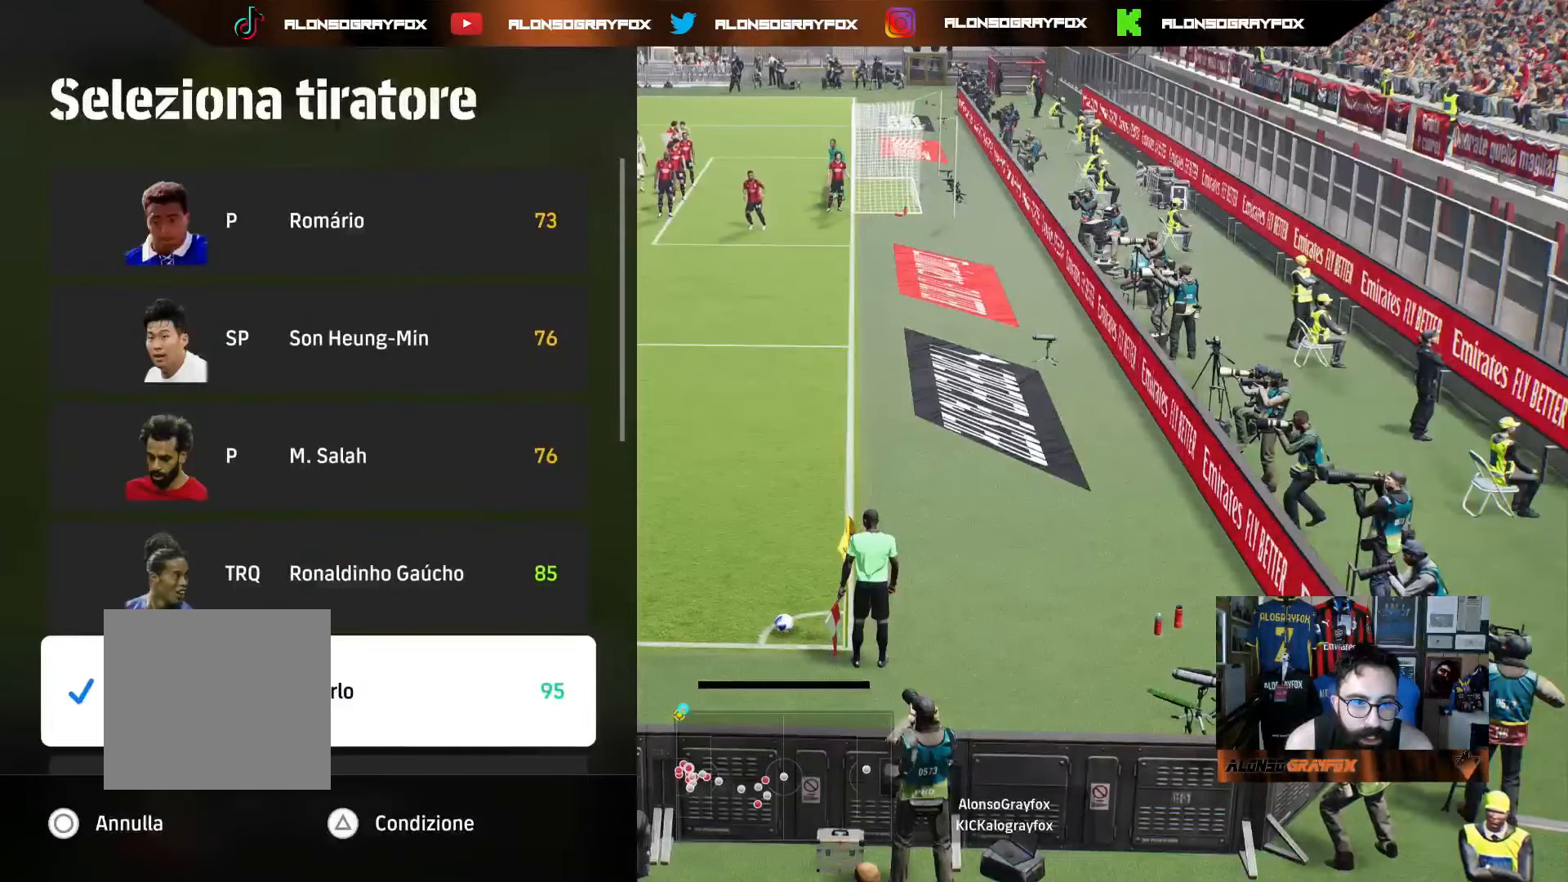
{"buttons": [], "left_stick": "center", "right_stick": "center", "events": [[50, "DPAD_UP", "down"], [133, "CROSS", "down"], [150, "DPAD_UP", "up"], [233, "CROSS", "up"]]}